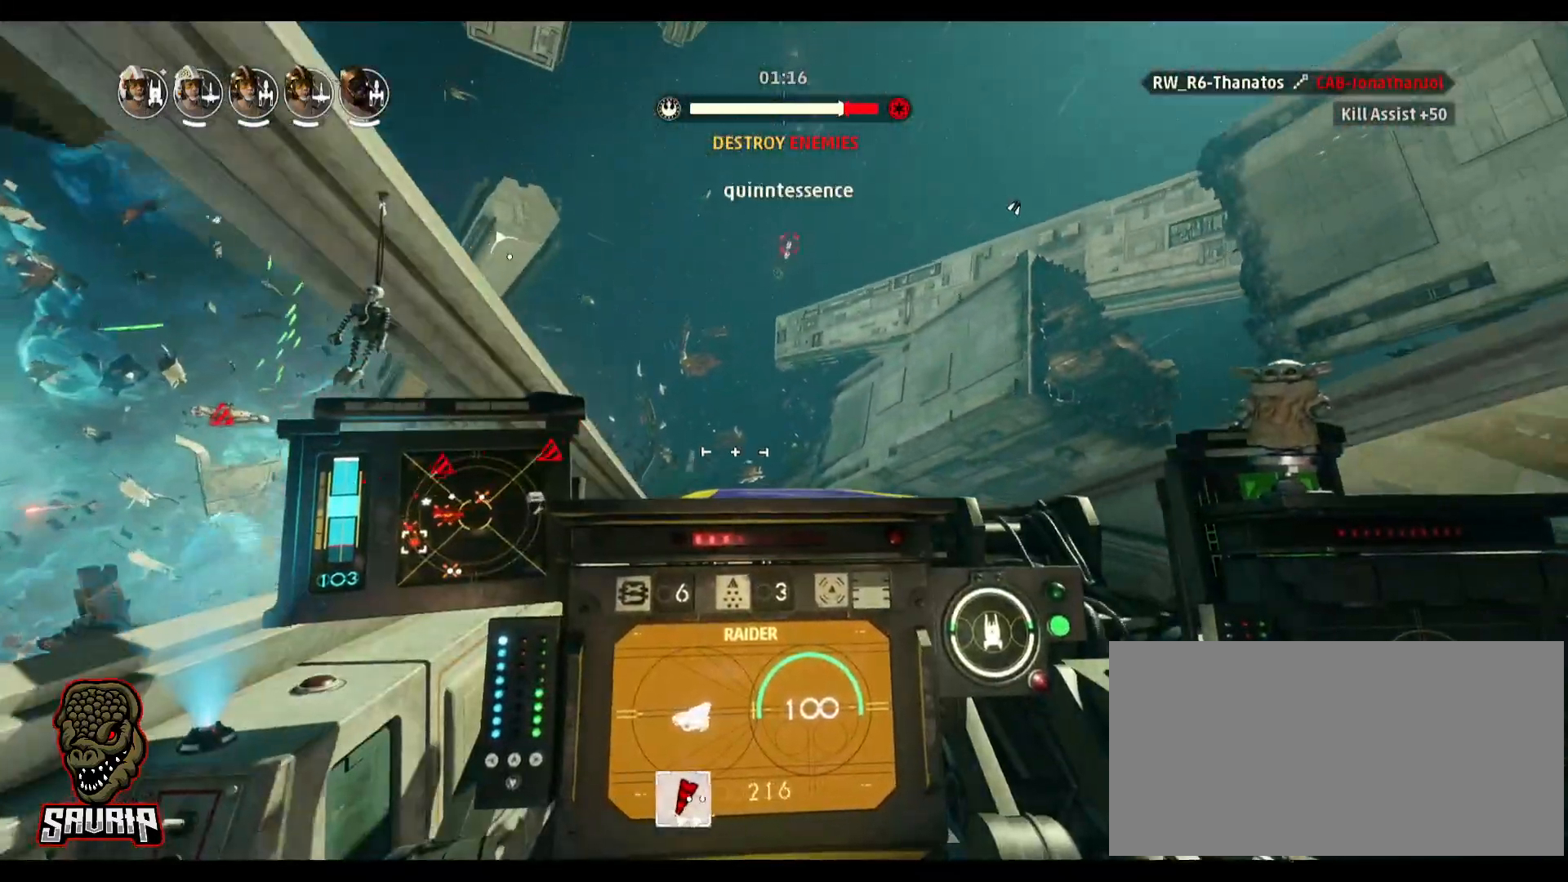
Gameplay with keyboard and mouse; each line is a JSON object with the keys and mouse buttons held at the frame after it. "events" lists presses ("down") and releases ("up") of "1", "2", "3", "4", "5", "a", "alt", "b", "c", "caps_lock", "ctrl", "d", "e", "f", "g", "q", "r", "s", "shift", "space", "super", "t", "tab", "tilde", "v", "w", "x", "z", "mouse_left", "mouse_wheel" and "mouse_right" between this image and that frame as [ms after this image, input, new state], when the widget could be followed in between. "mouse_left", "mouse_wheel", "mouse_right" = the "left", "wheel", "right" buttons of the "mouse" list. No other keys are recorded. "wheel" means that the mouse wheel is clicked or scrolled. Not read: mouse_move.
{"keys": [], "mouse": [], "events": []}
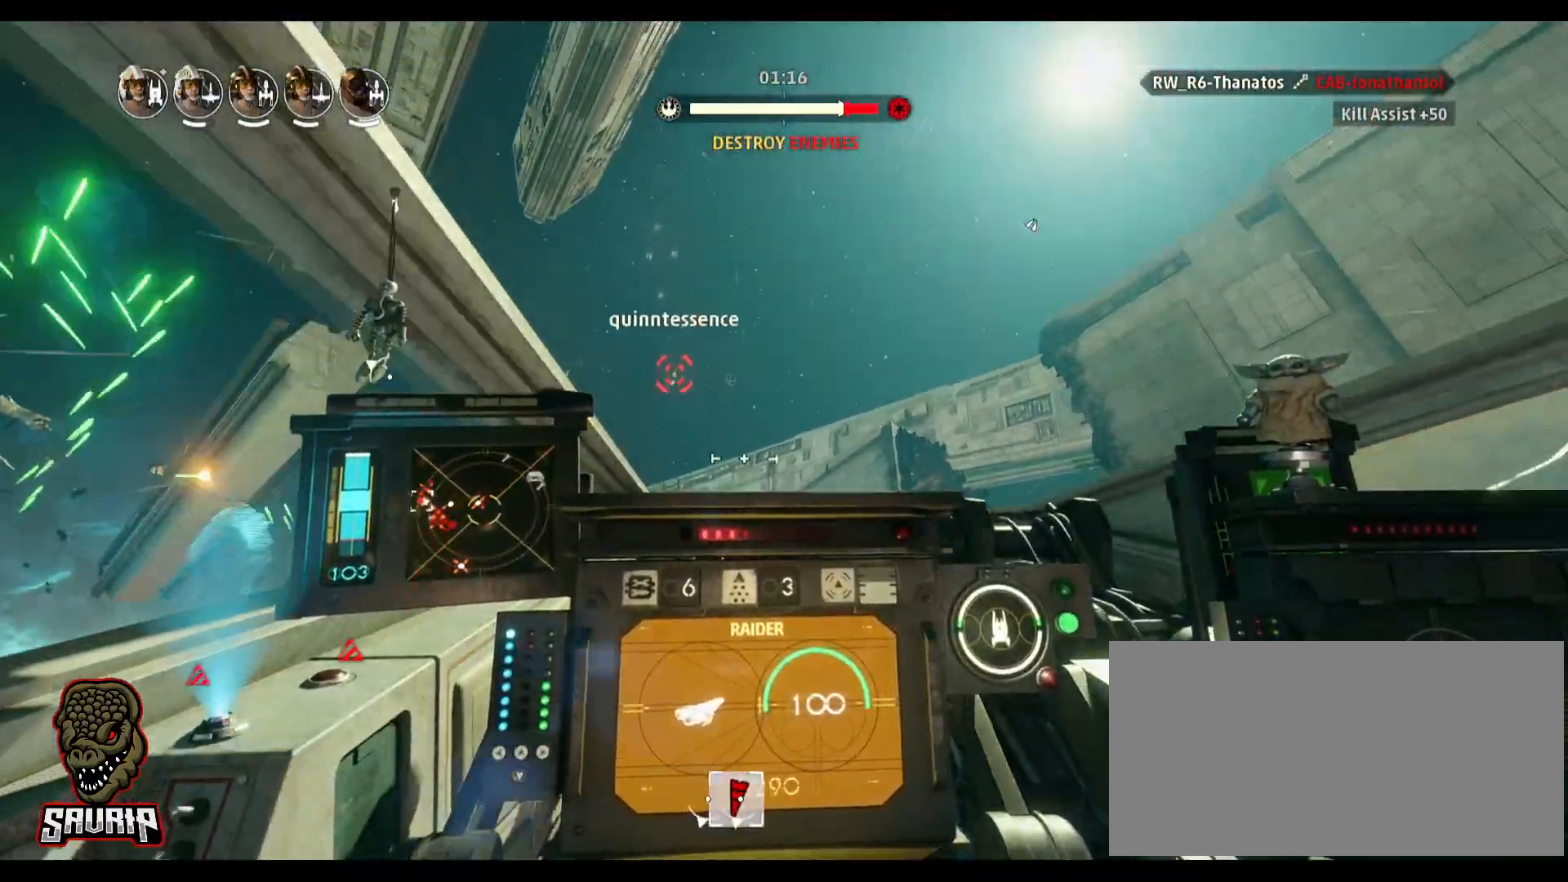
{"keys": ["s"], "mouse": [], "events": [[400, "s", "down"]]}
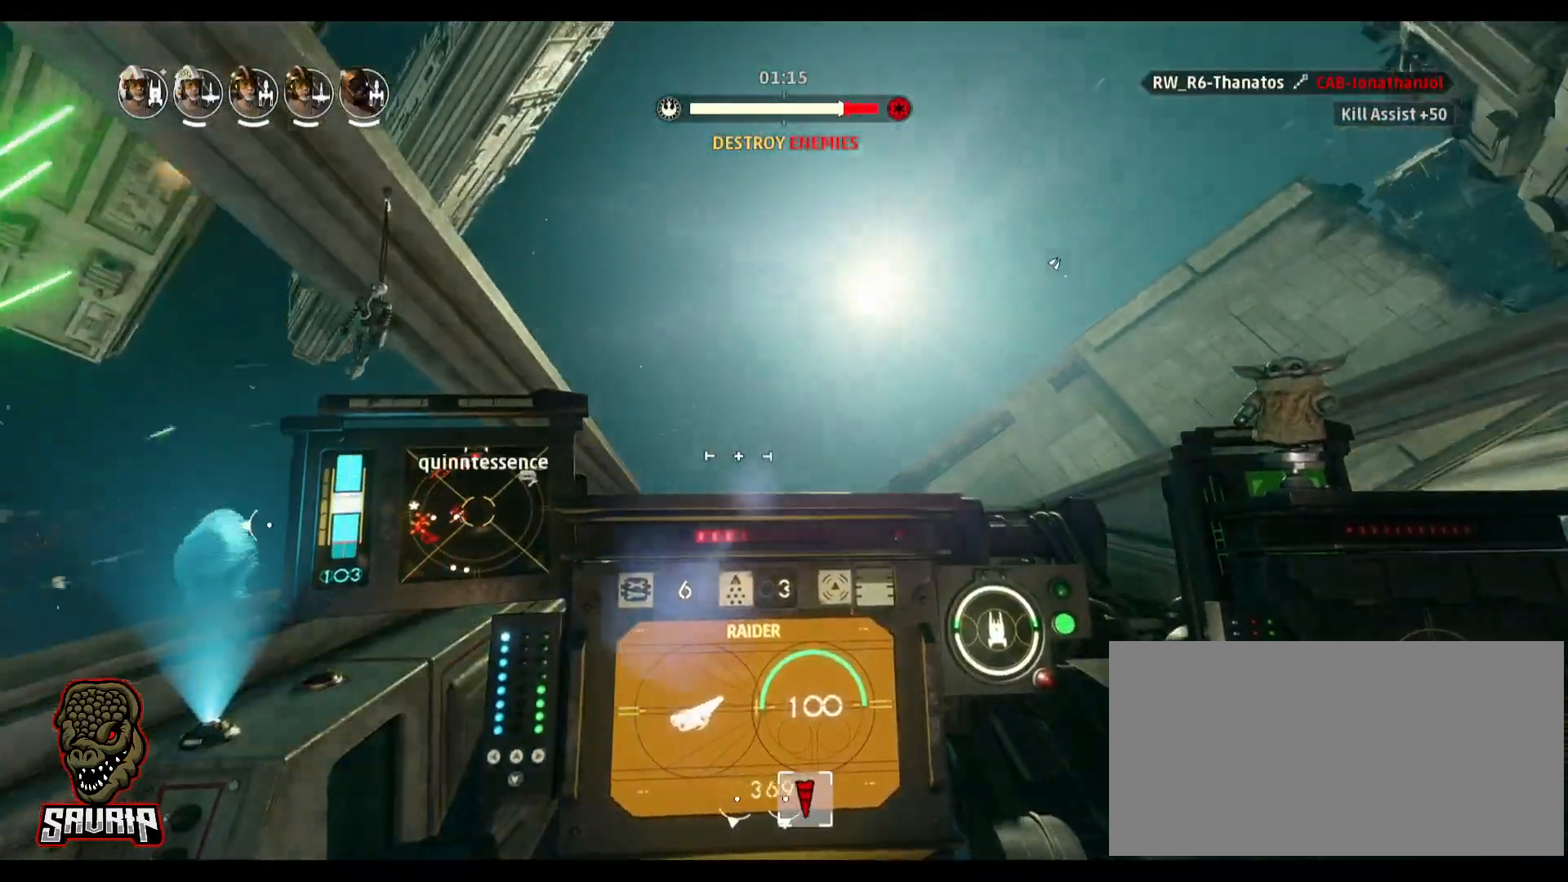
{"keys": [], "mouse": [], "events": [[33, "space", "down"], [317, "s", "up"], [317, "space", "up"]]}
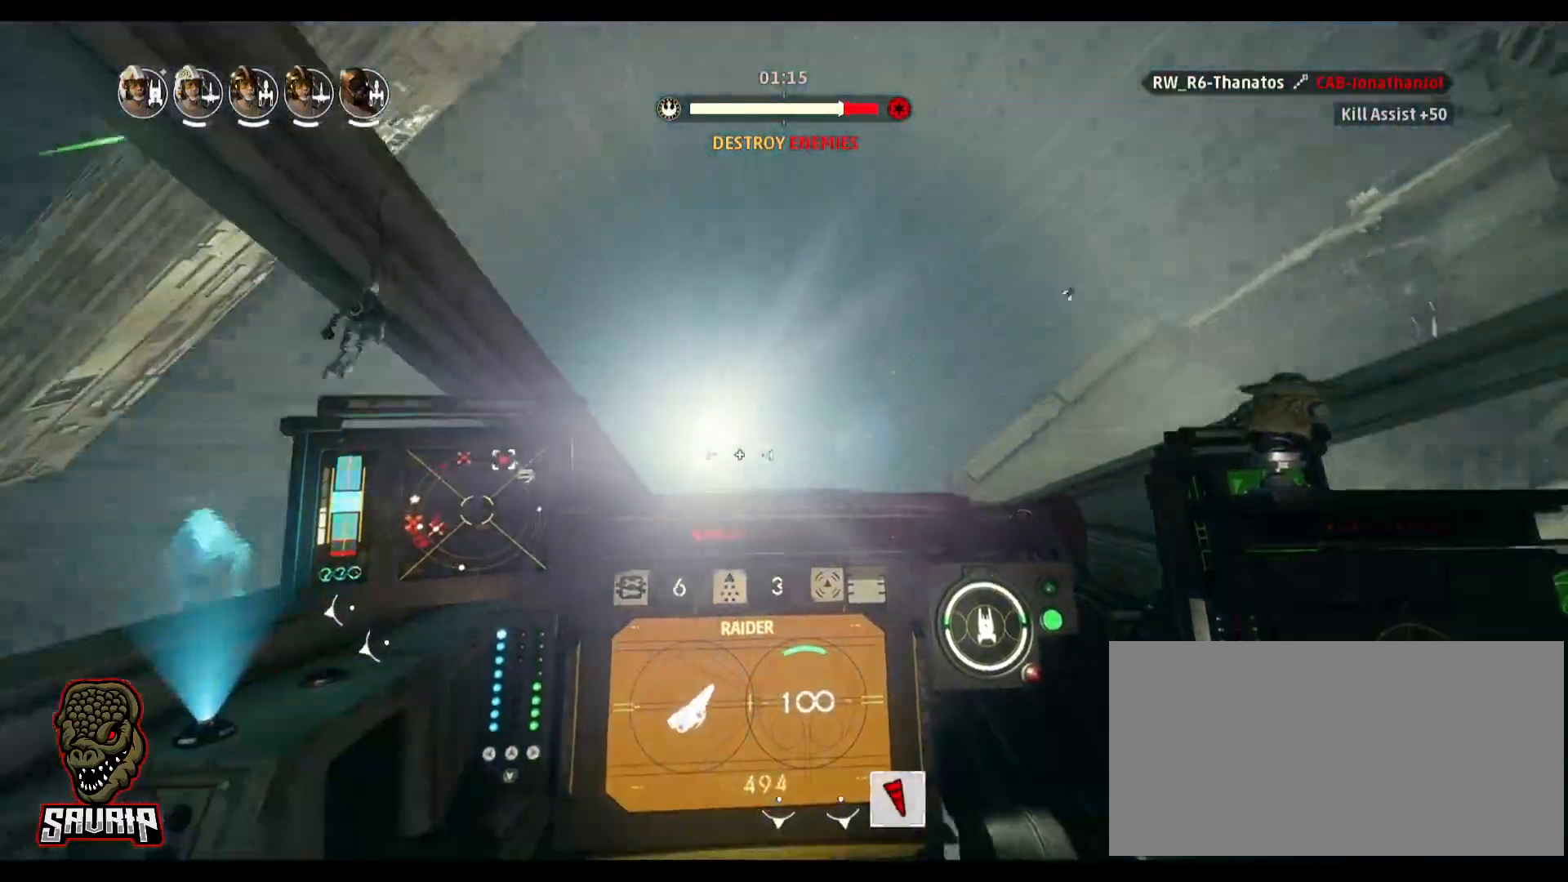
{"keys": [], "mouse": [], "events": []}
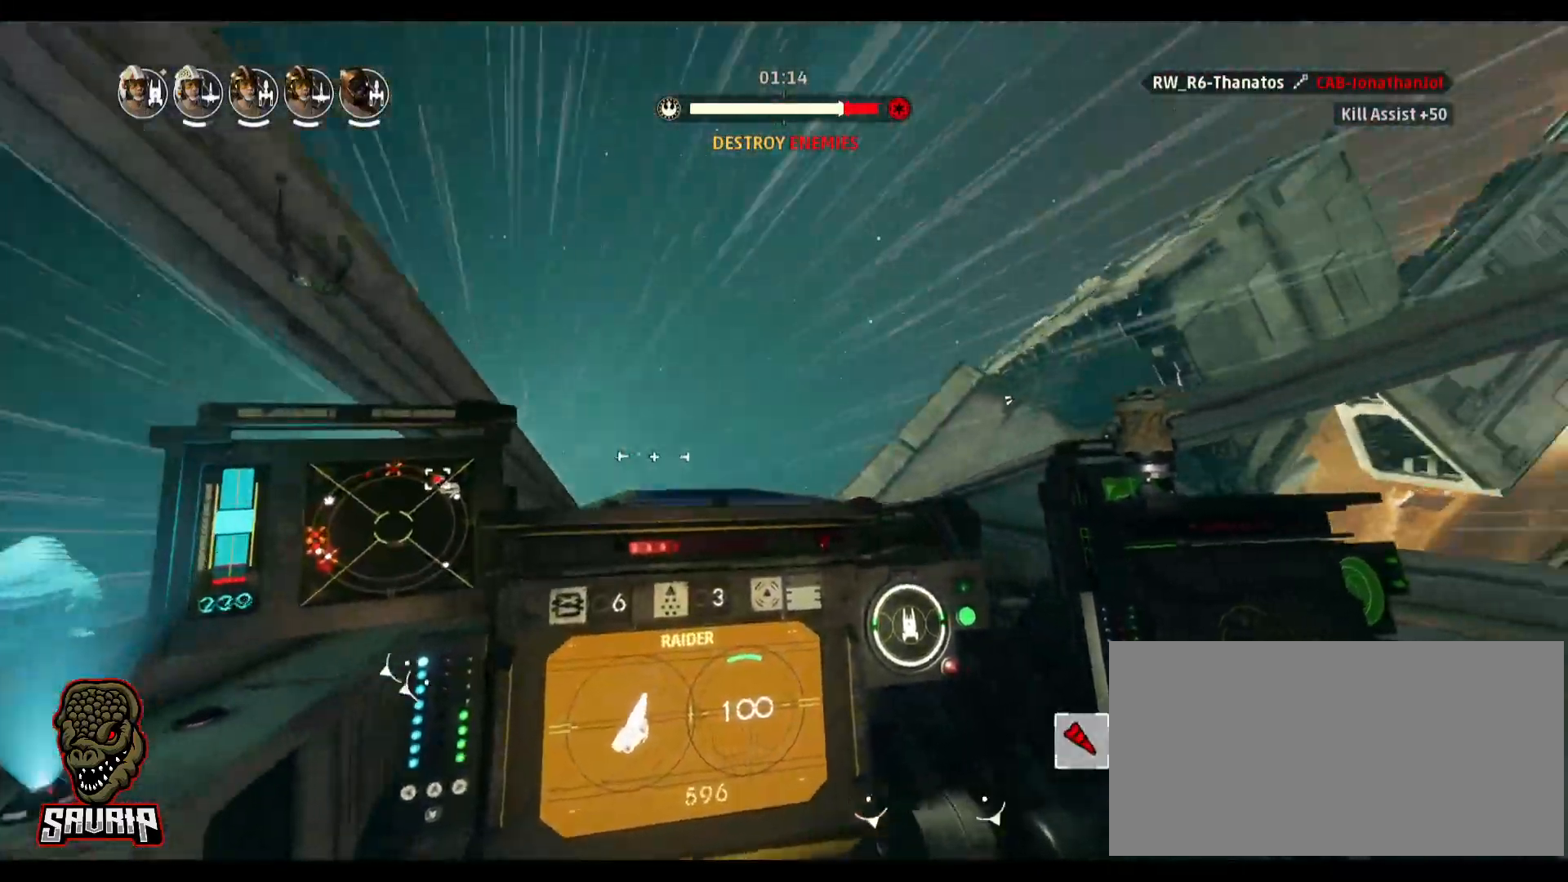
{"keys": ["a"], "mouse": [], "events": [[350, "a", "down"]]}
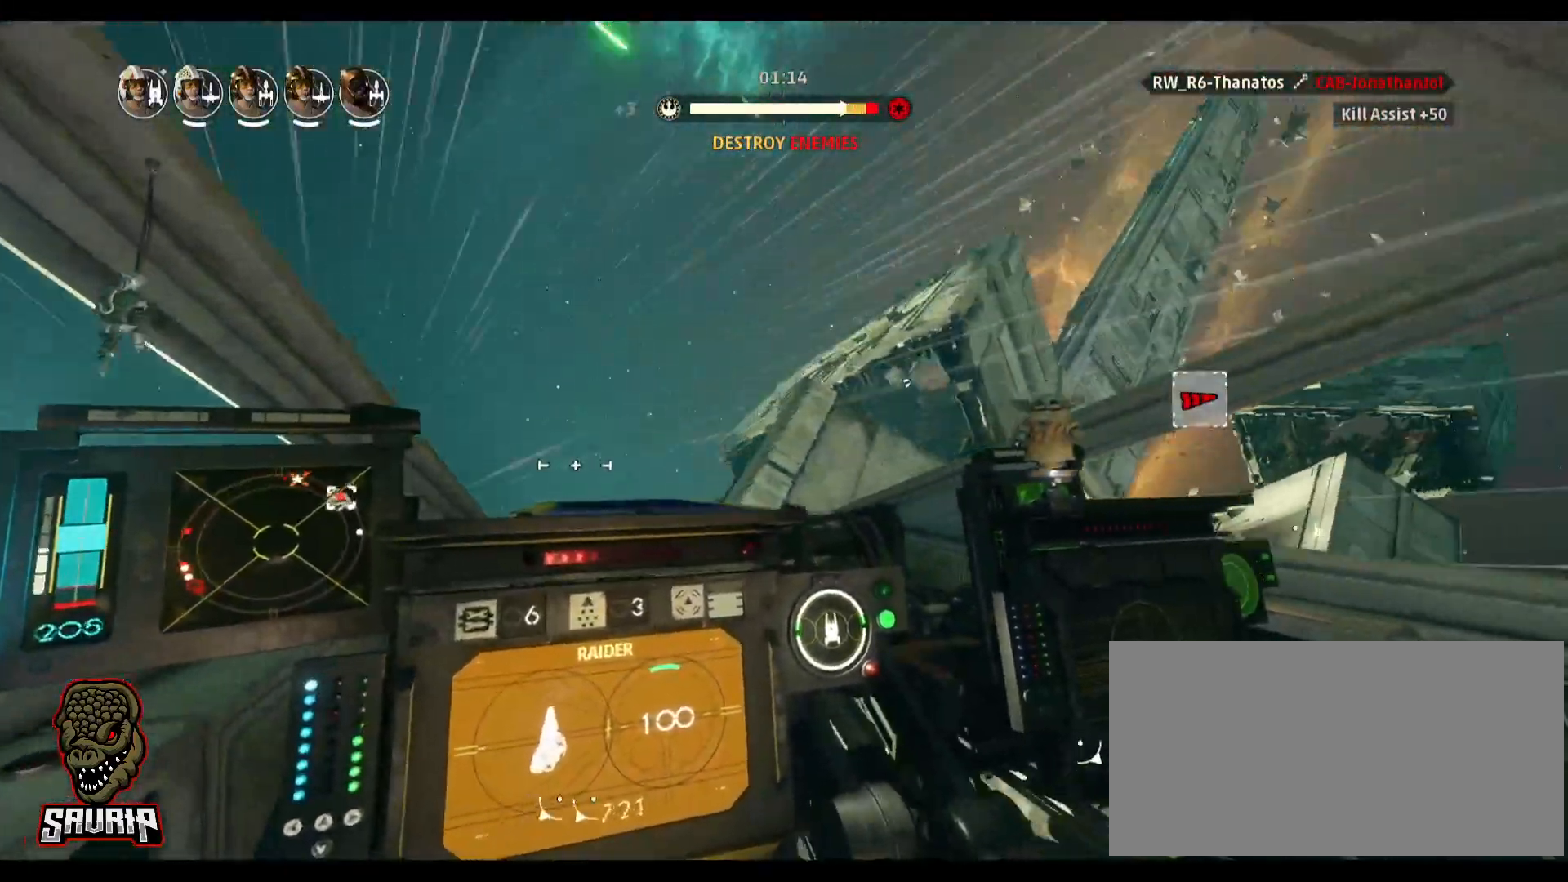
{"keys": ["alt"], "mouse": [], "events": [[267, "a", "up"], [317, "alt", "down"]]}
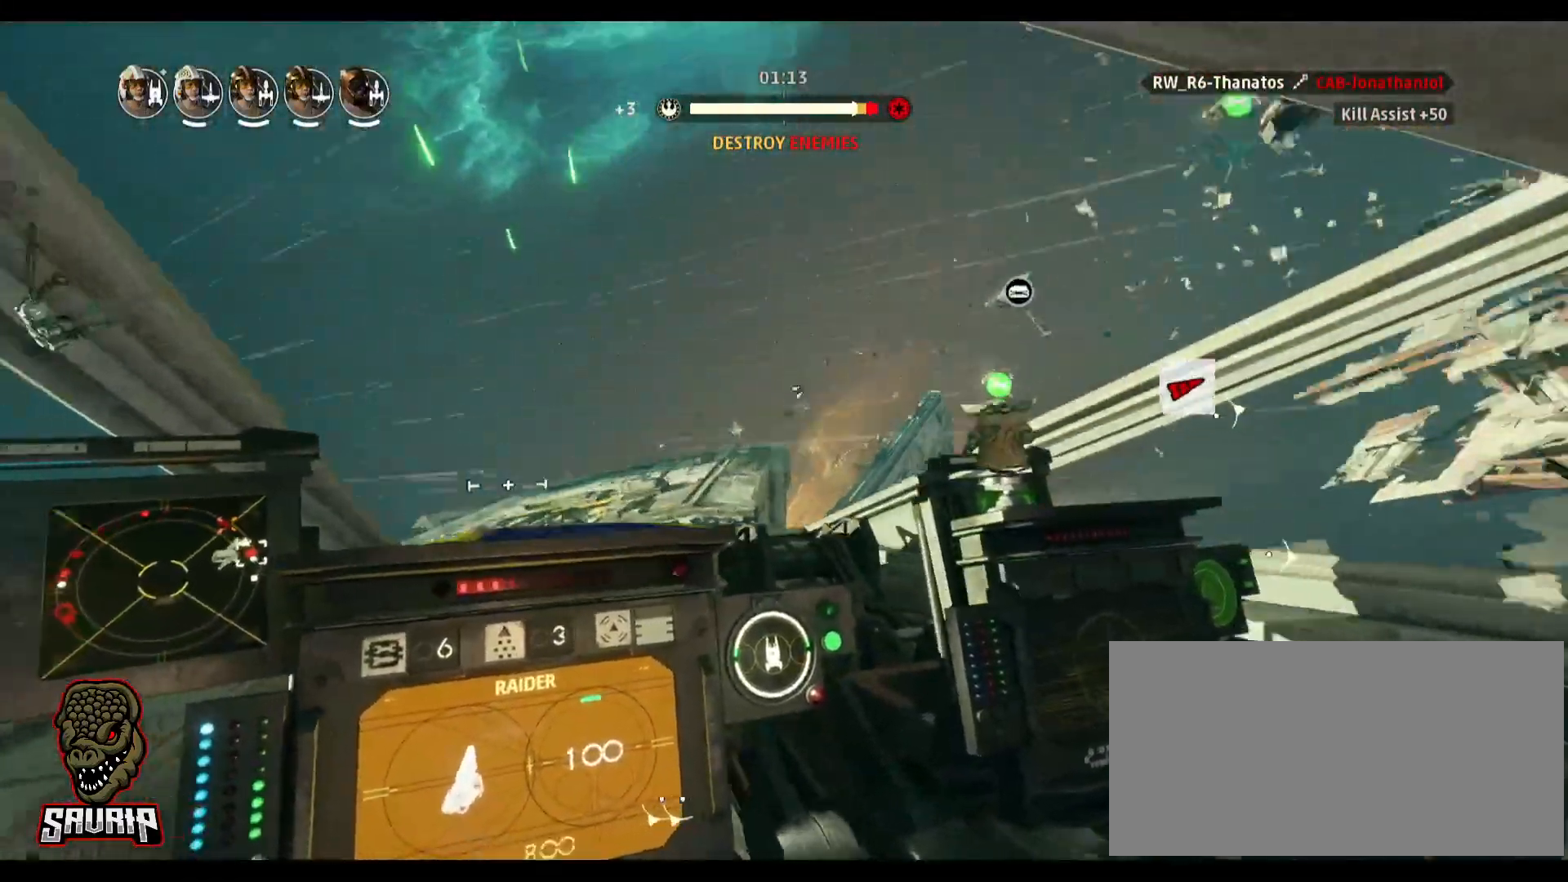
{"keys": ["a", "alt"], "mouse": [], "events": [[467, "a", "down"]]}
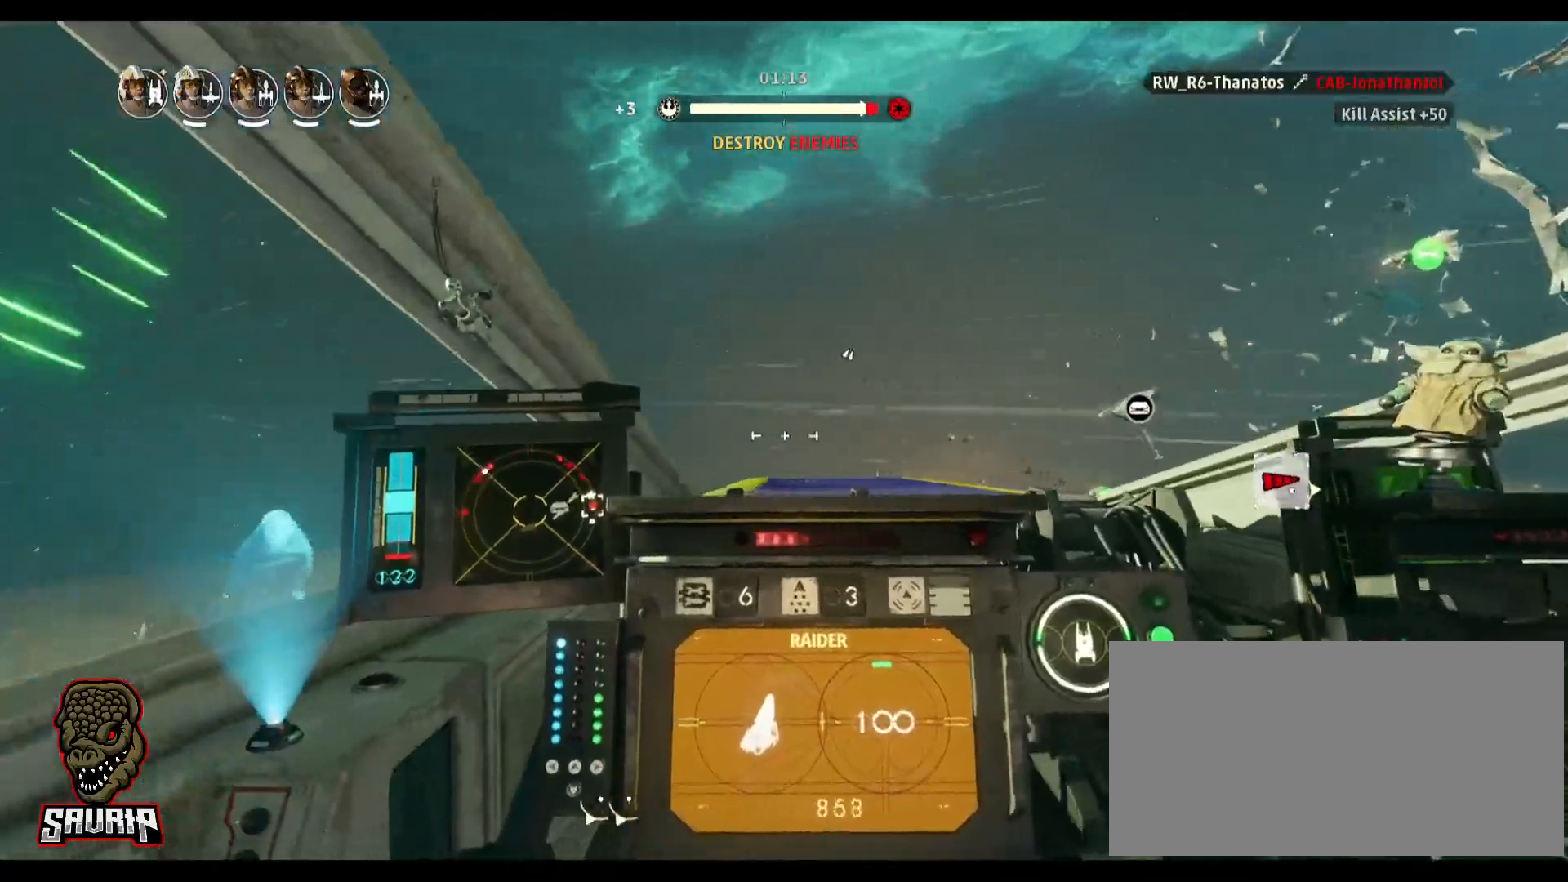
{"keys": ["alt"], "mouse": [], "events": [[350, "a", "up"]]}
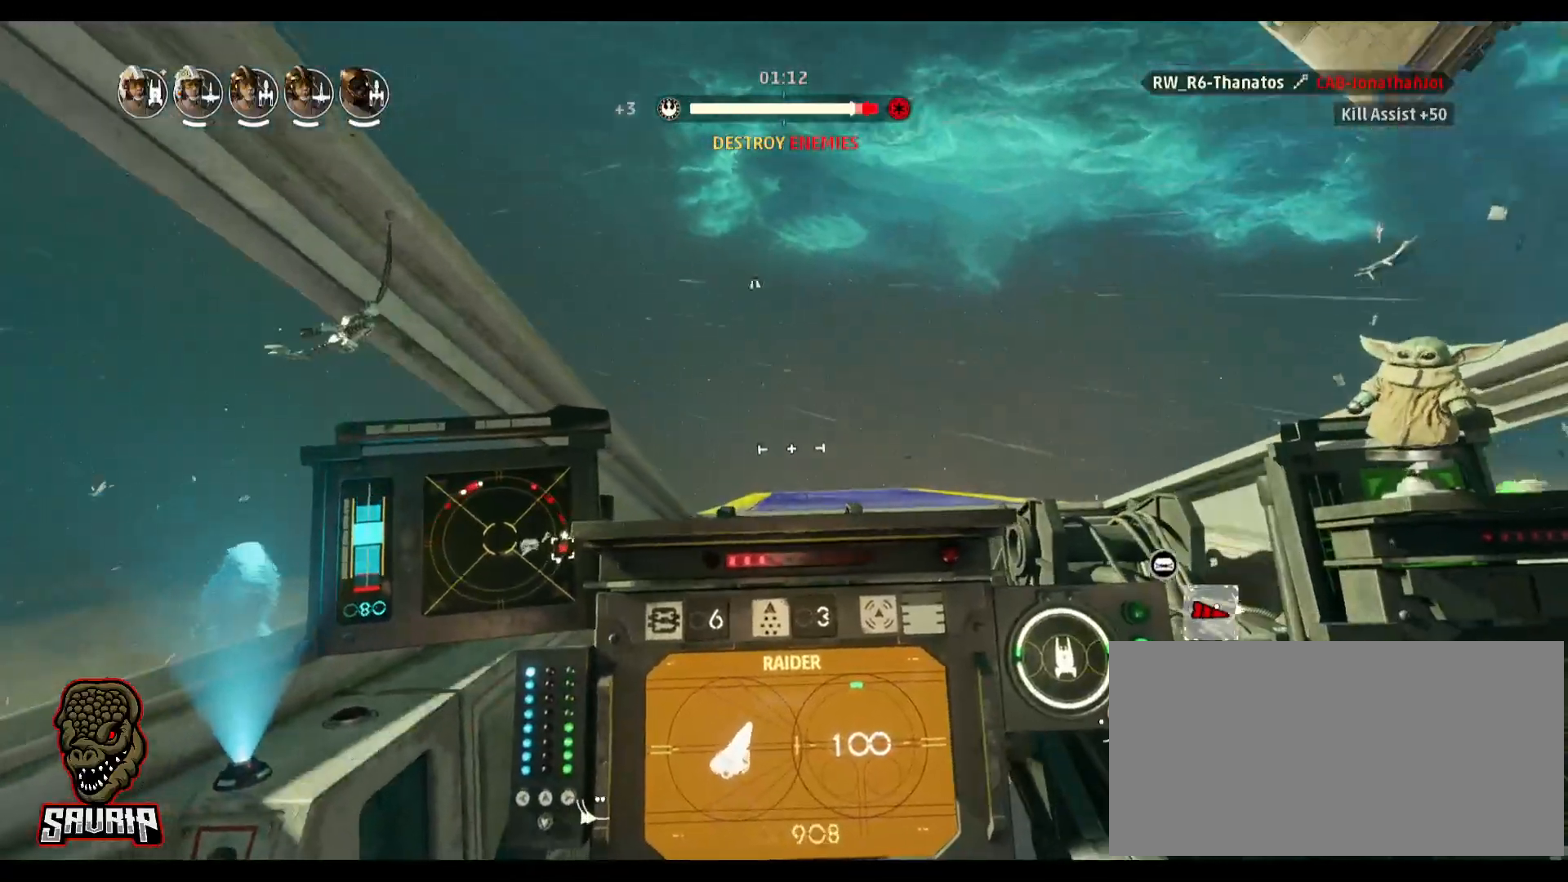
{"keys": ["a", "alt"], "mouse": [], "events": [[167, "a", "down"]]}
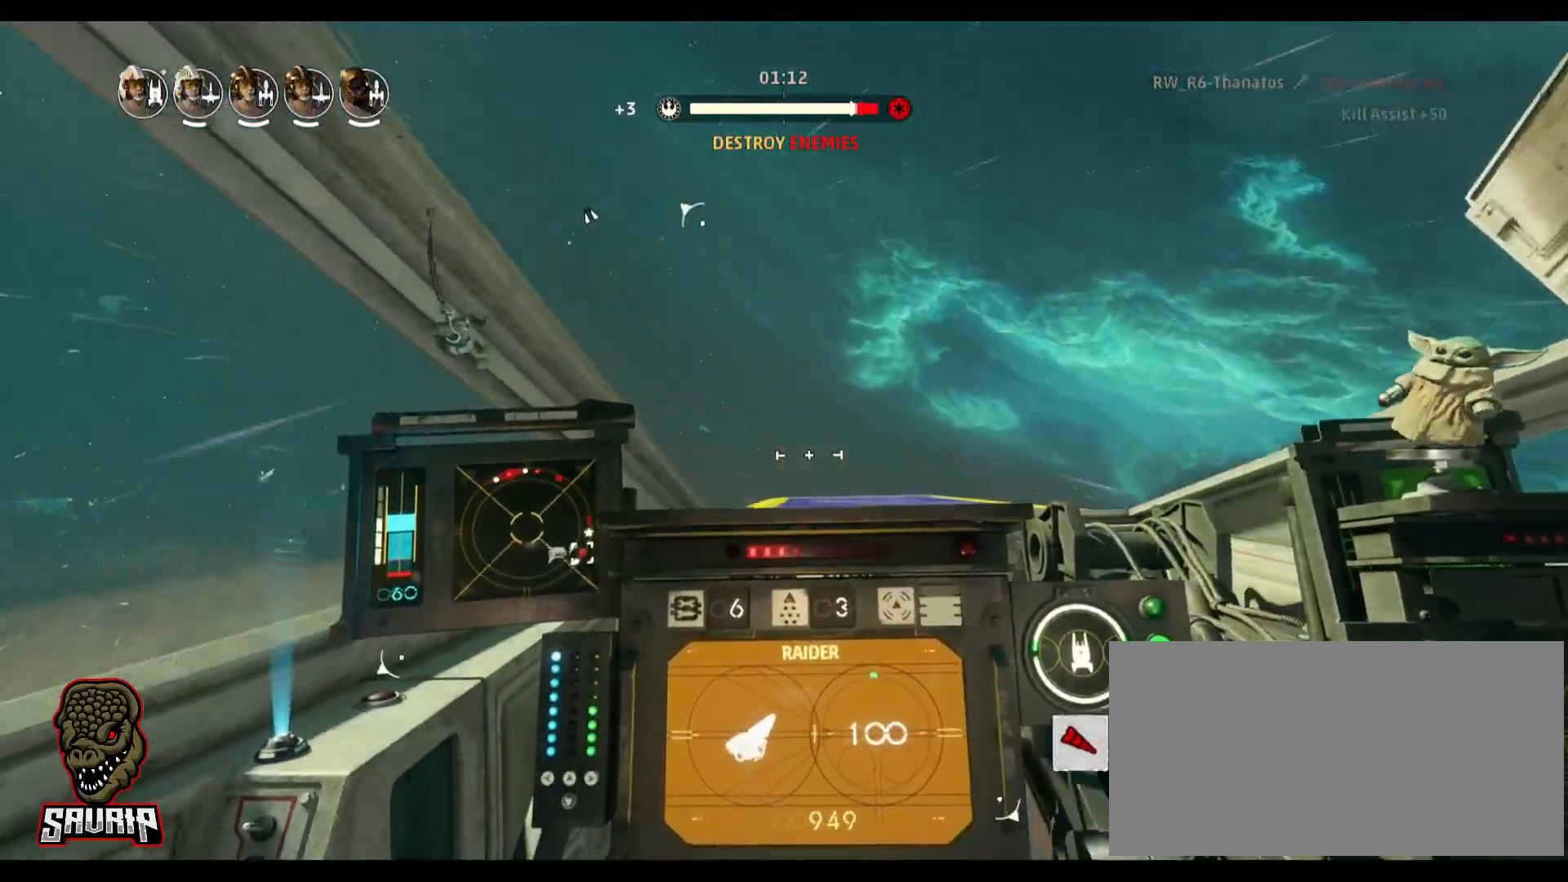
{"keys": ["s", "space"], "mouse": [], "events": [[183, "a", "up"], [283, "alt", "up"], [383, "s", "down"], [417, "space", "down"]]}
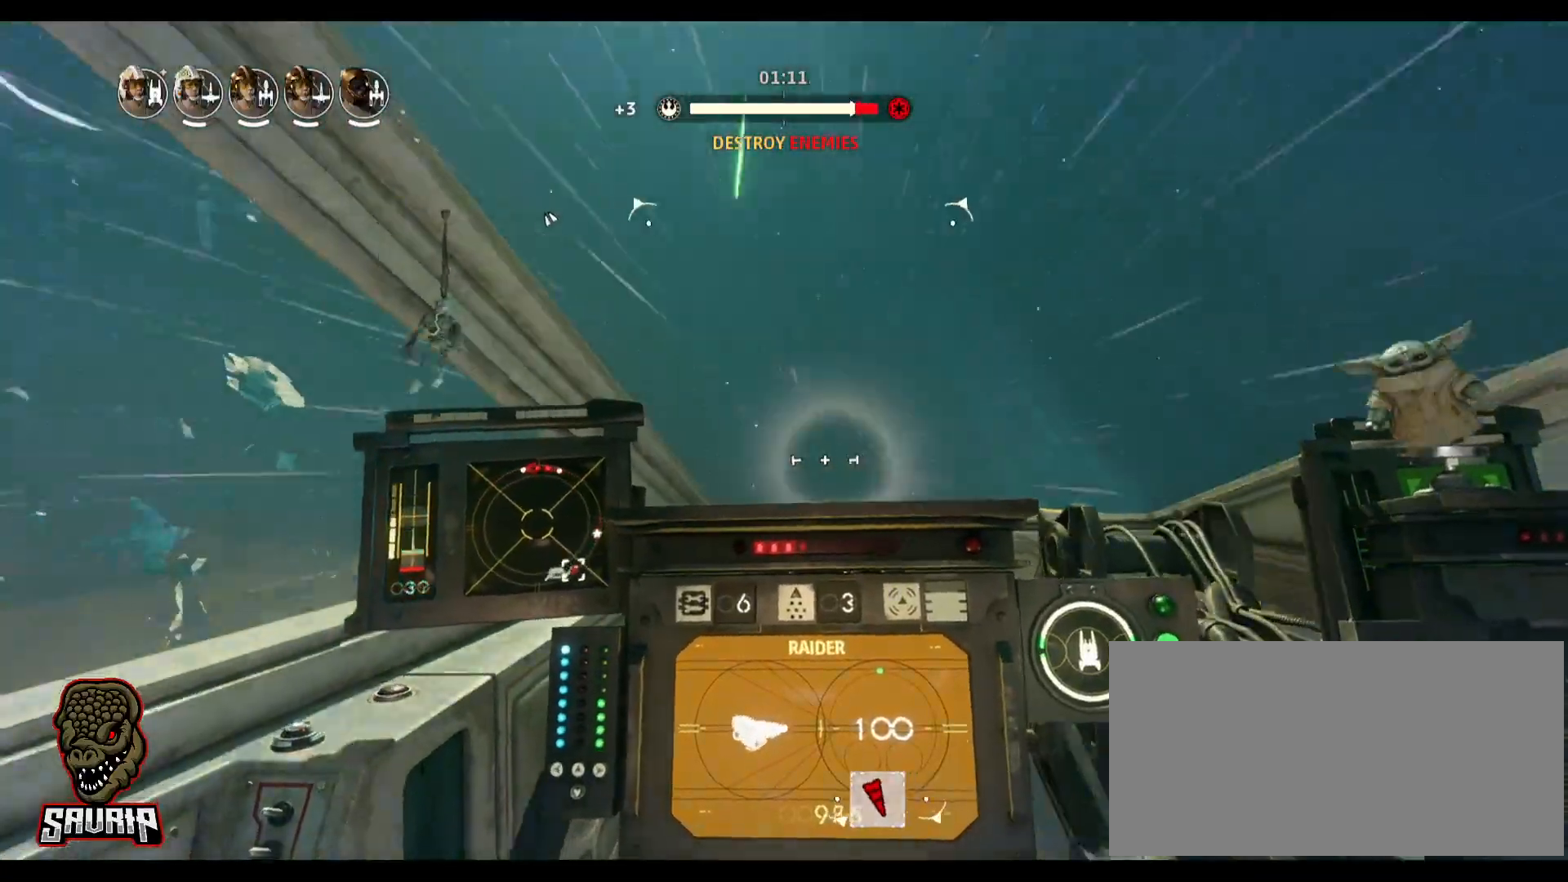
{"keys": [], "mouse": [], "events": [[150, "space", "up"], [200, "s", "up"]]}
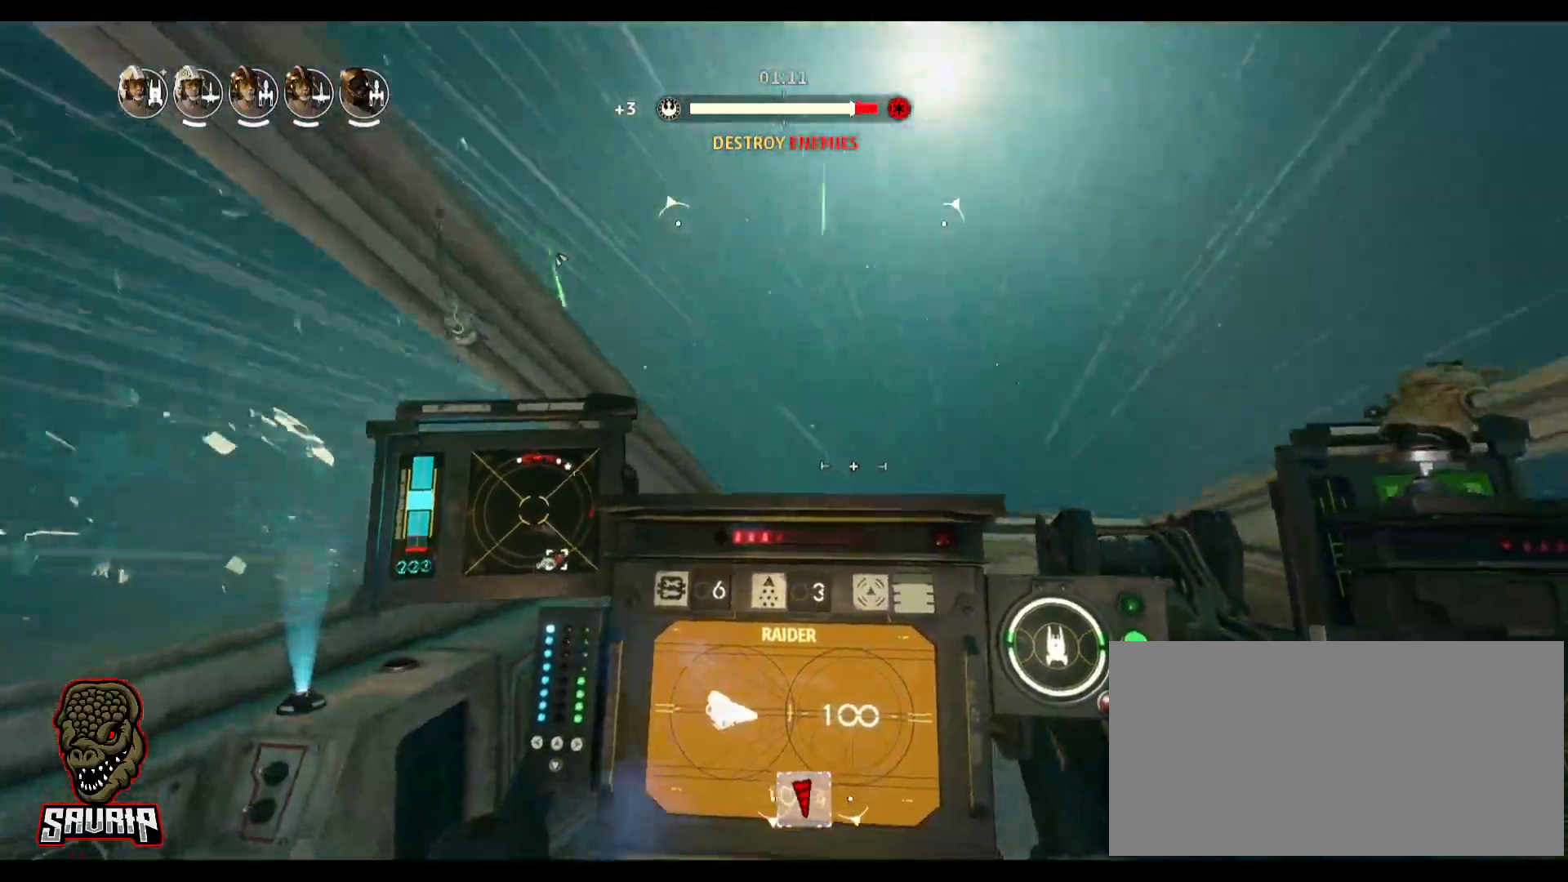
{"keys": [], "mouse": [], "events": []}
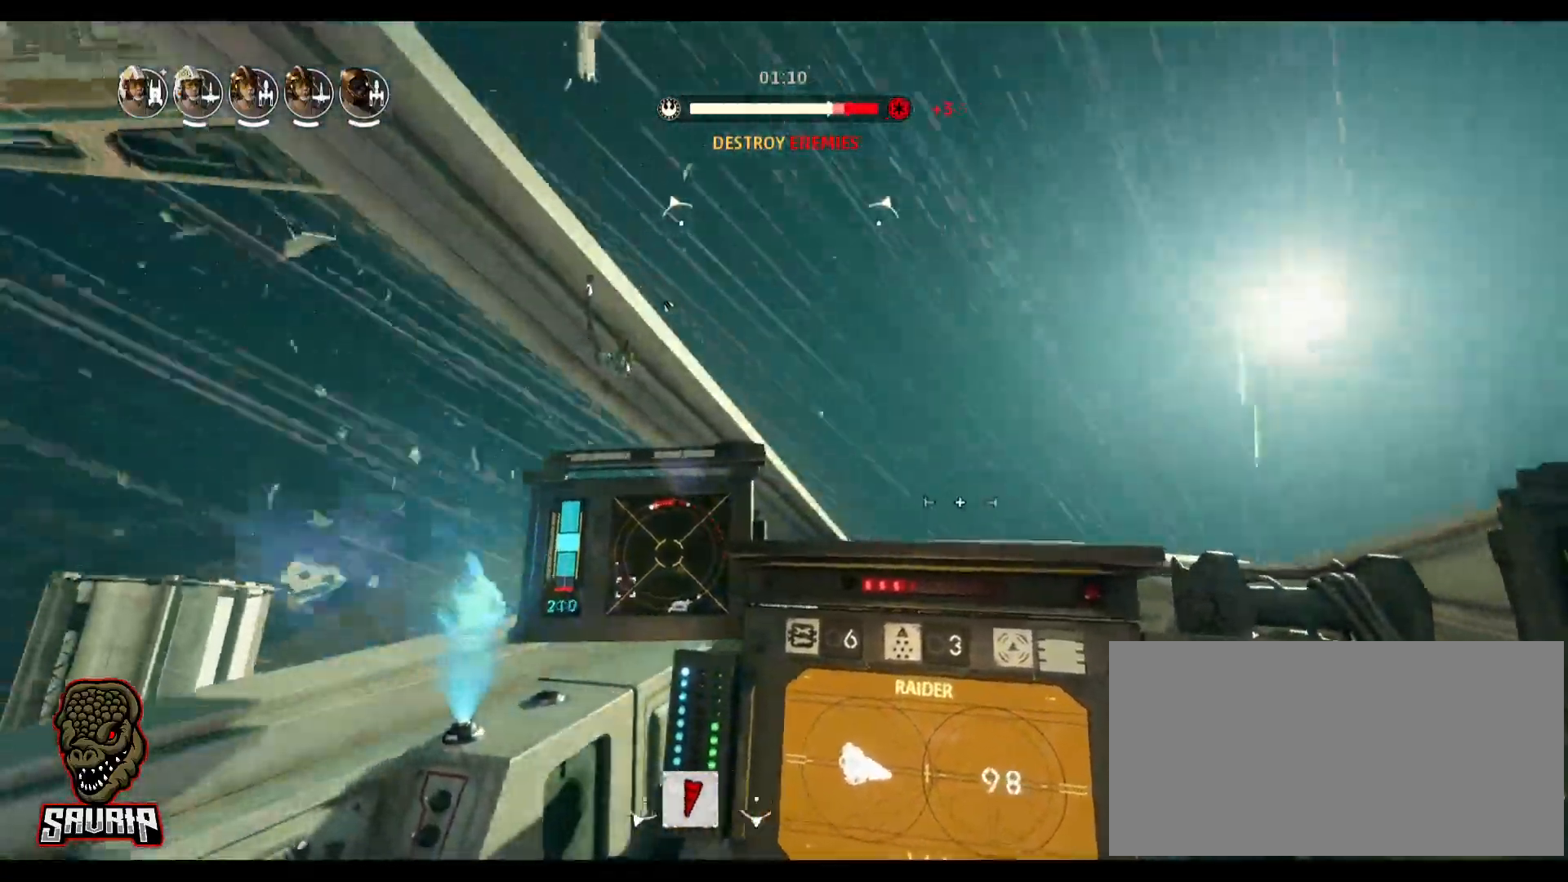
{"keys": [], "mouse": [], "events": []}
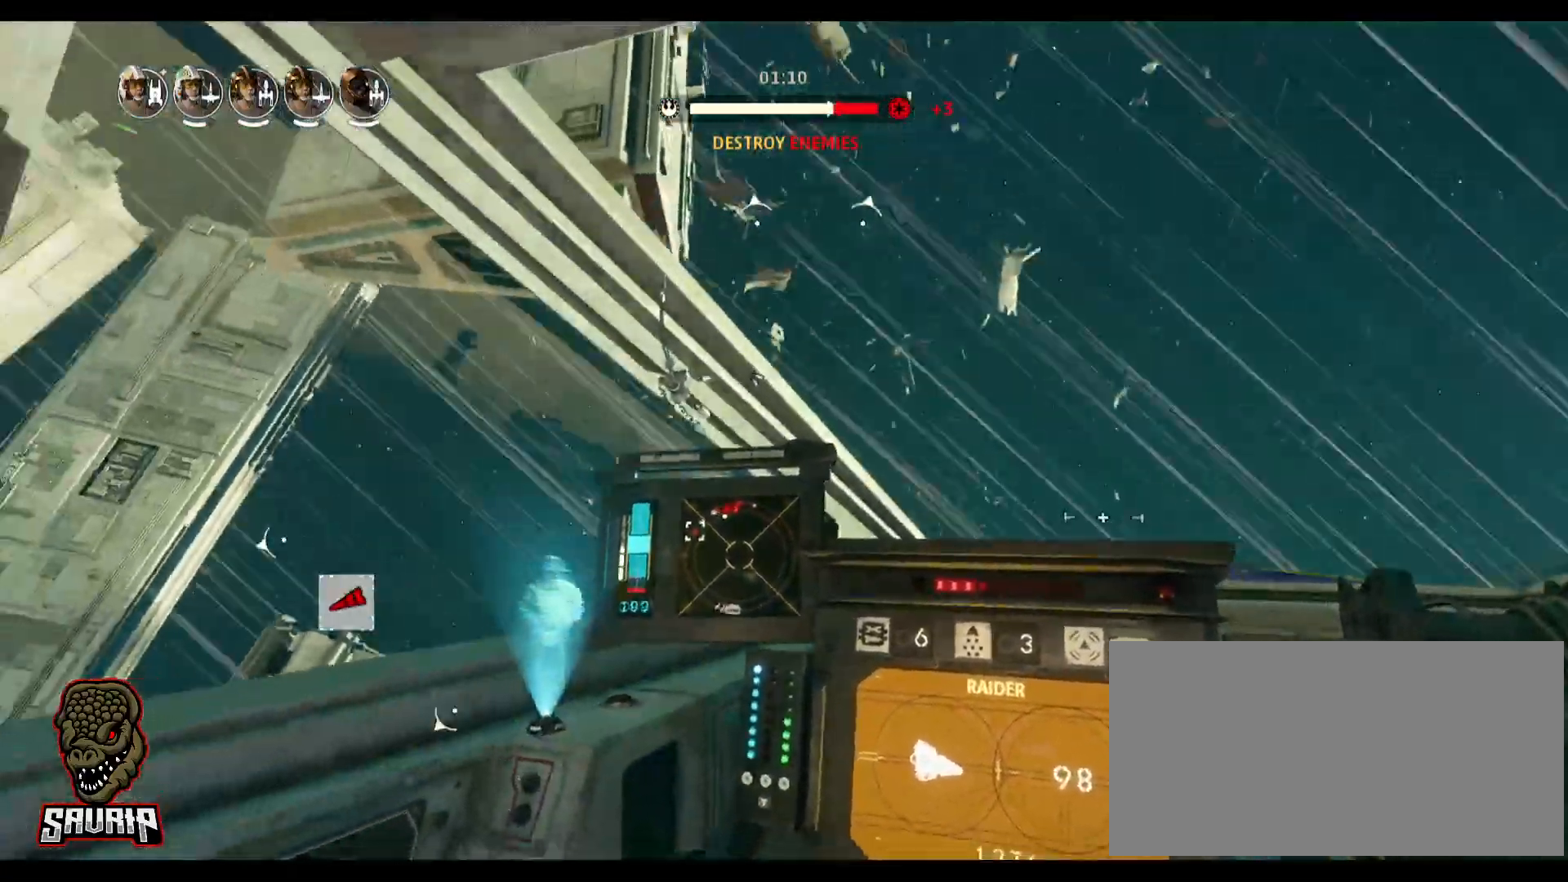
{"keys": [], "mouse": [], "events": []}
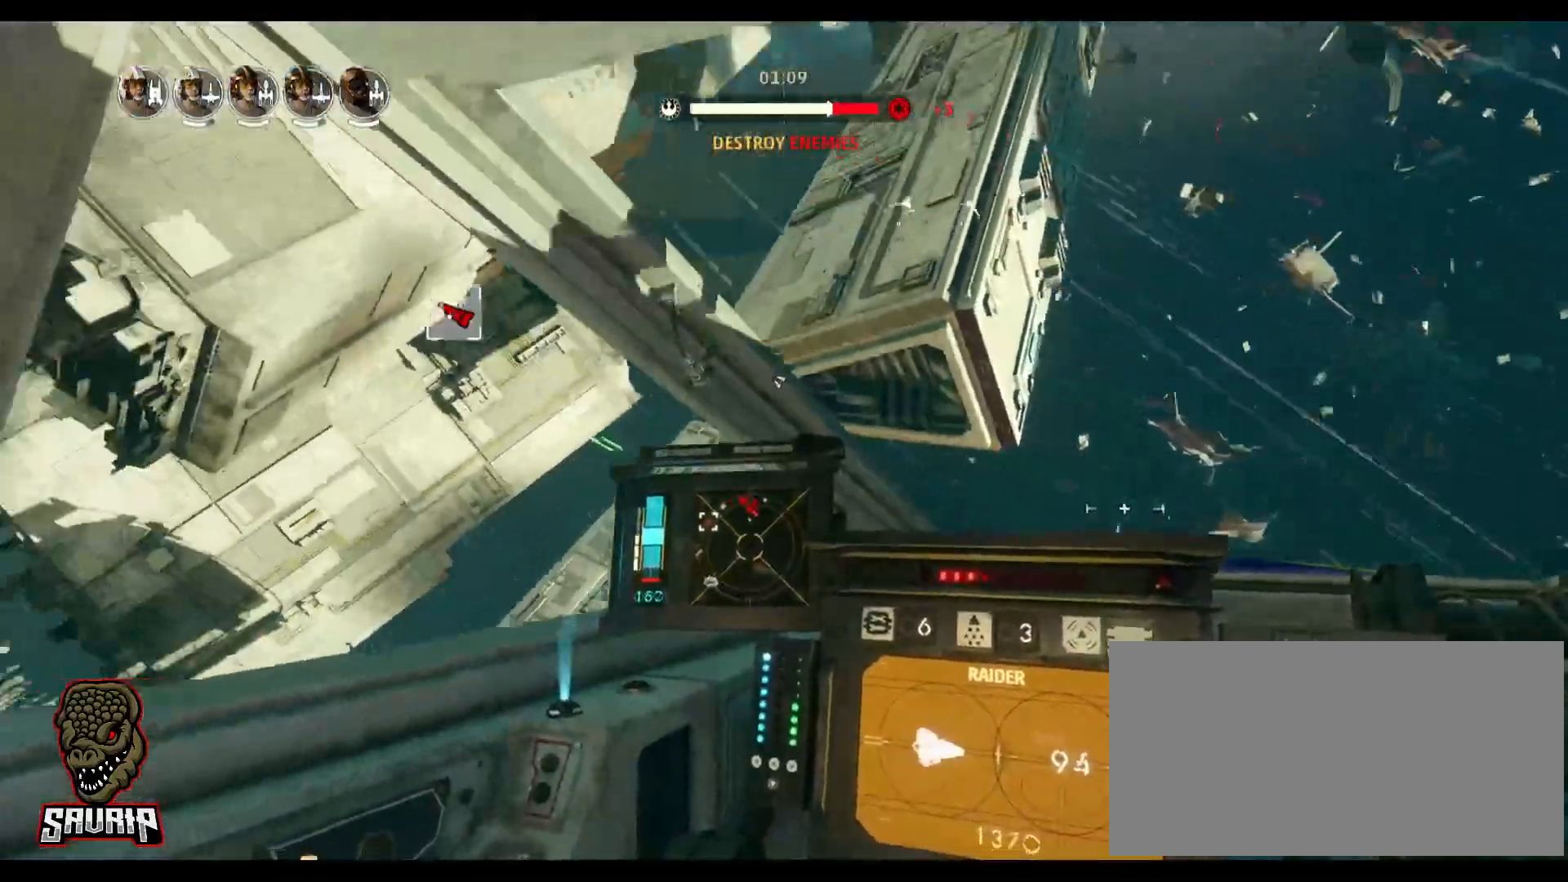
{"keys": [], "mouse": [], "events": []}
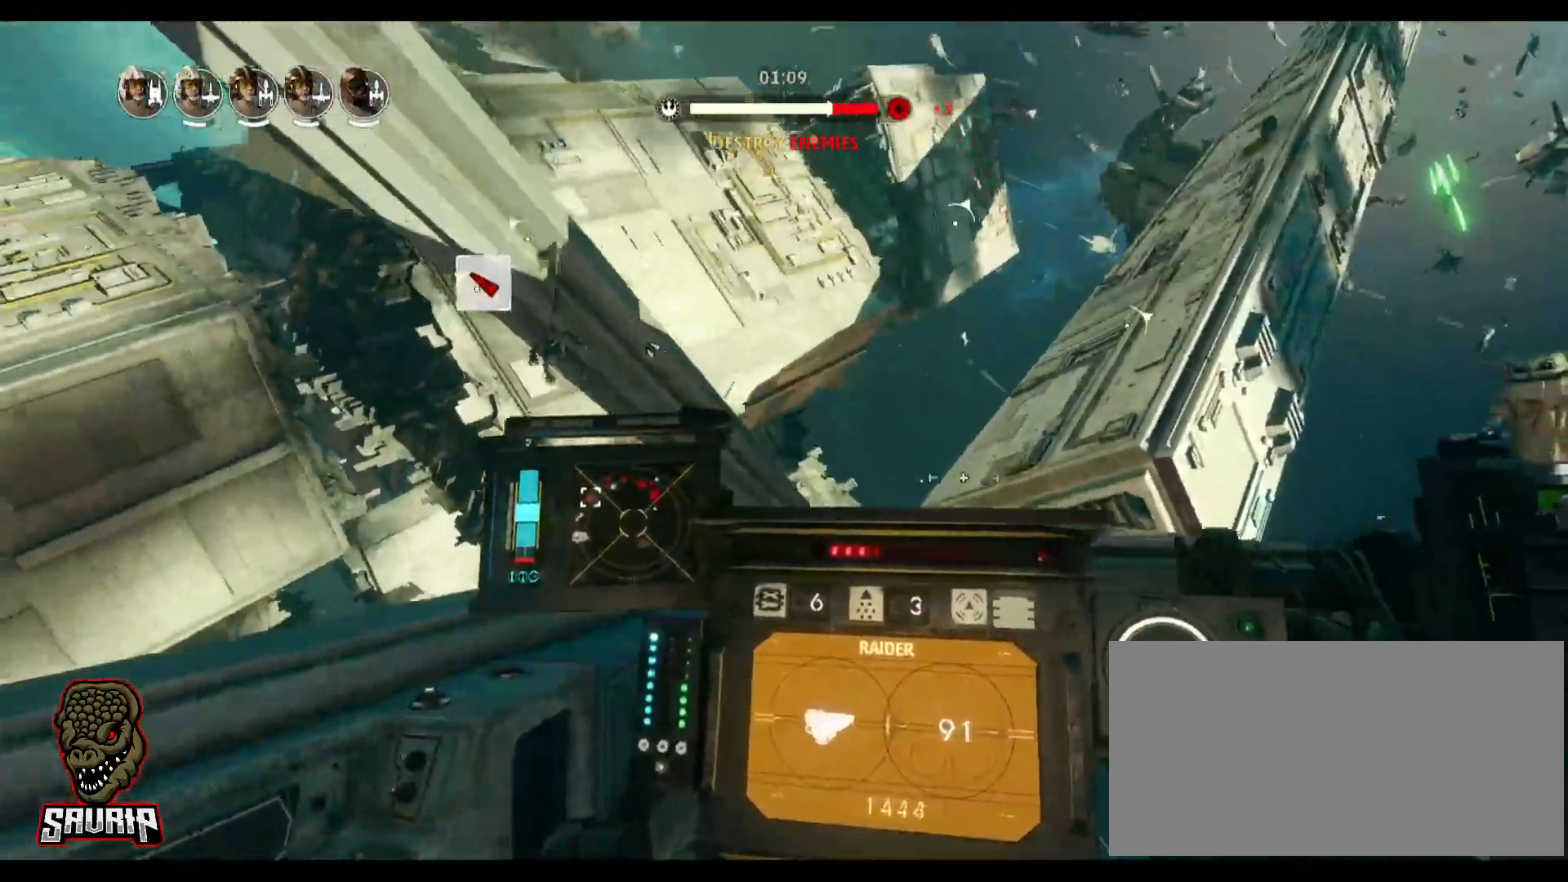
{"keys": [], "mouse": [], "events": []}
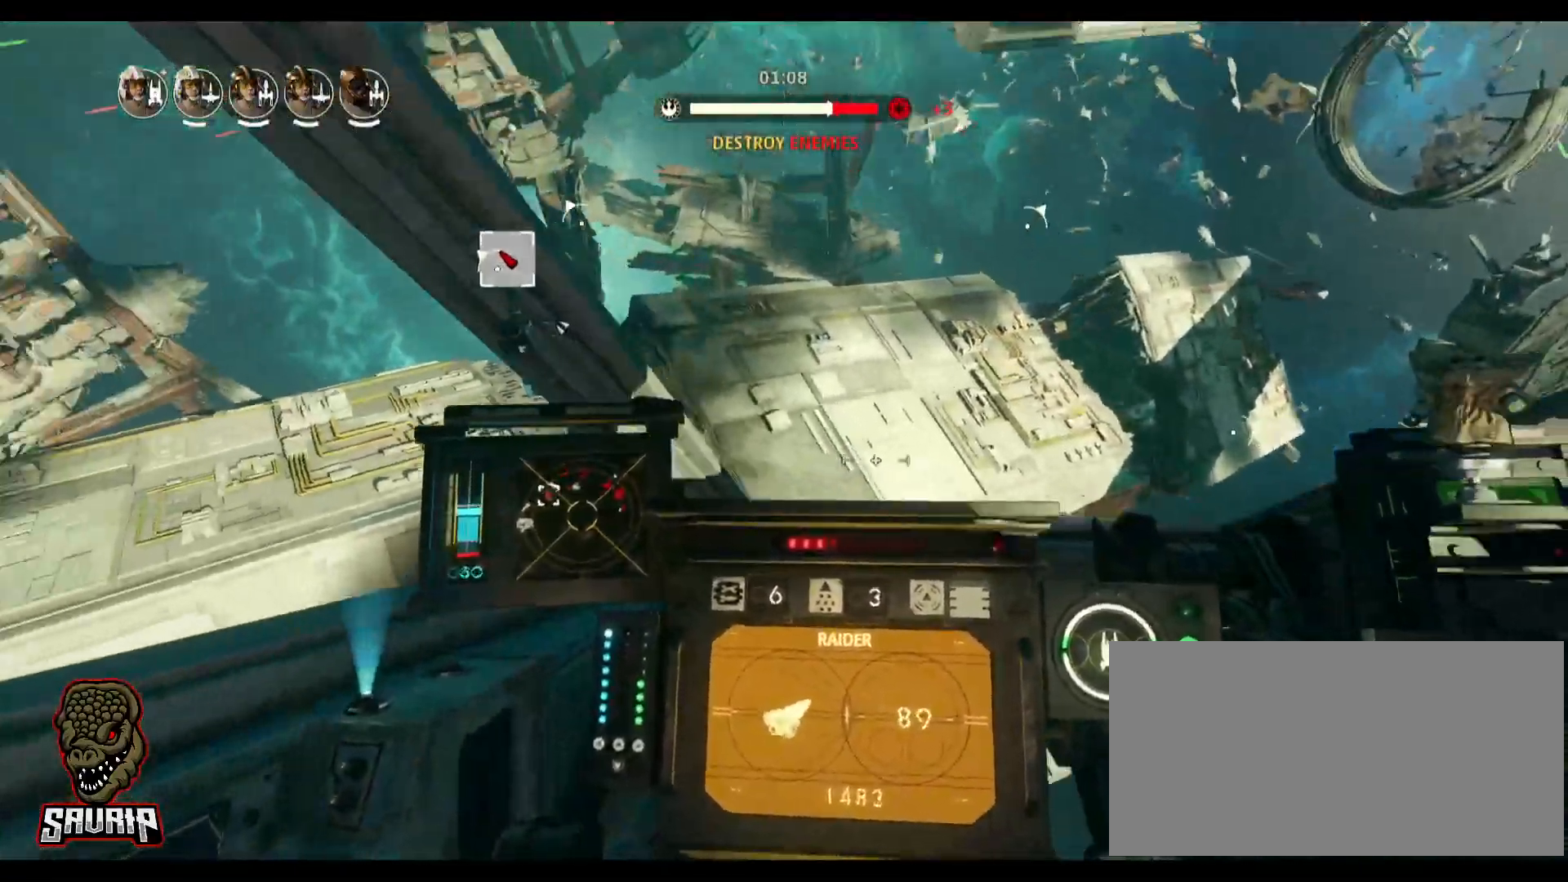
{"keys": [], "mouse": [], "events": []}
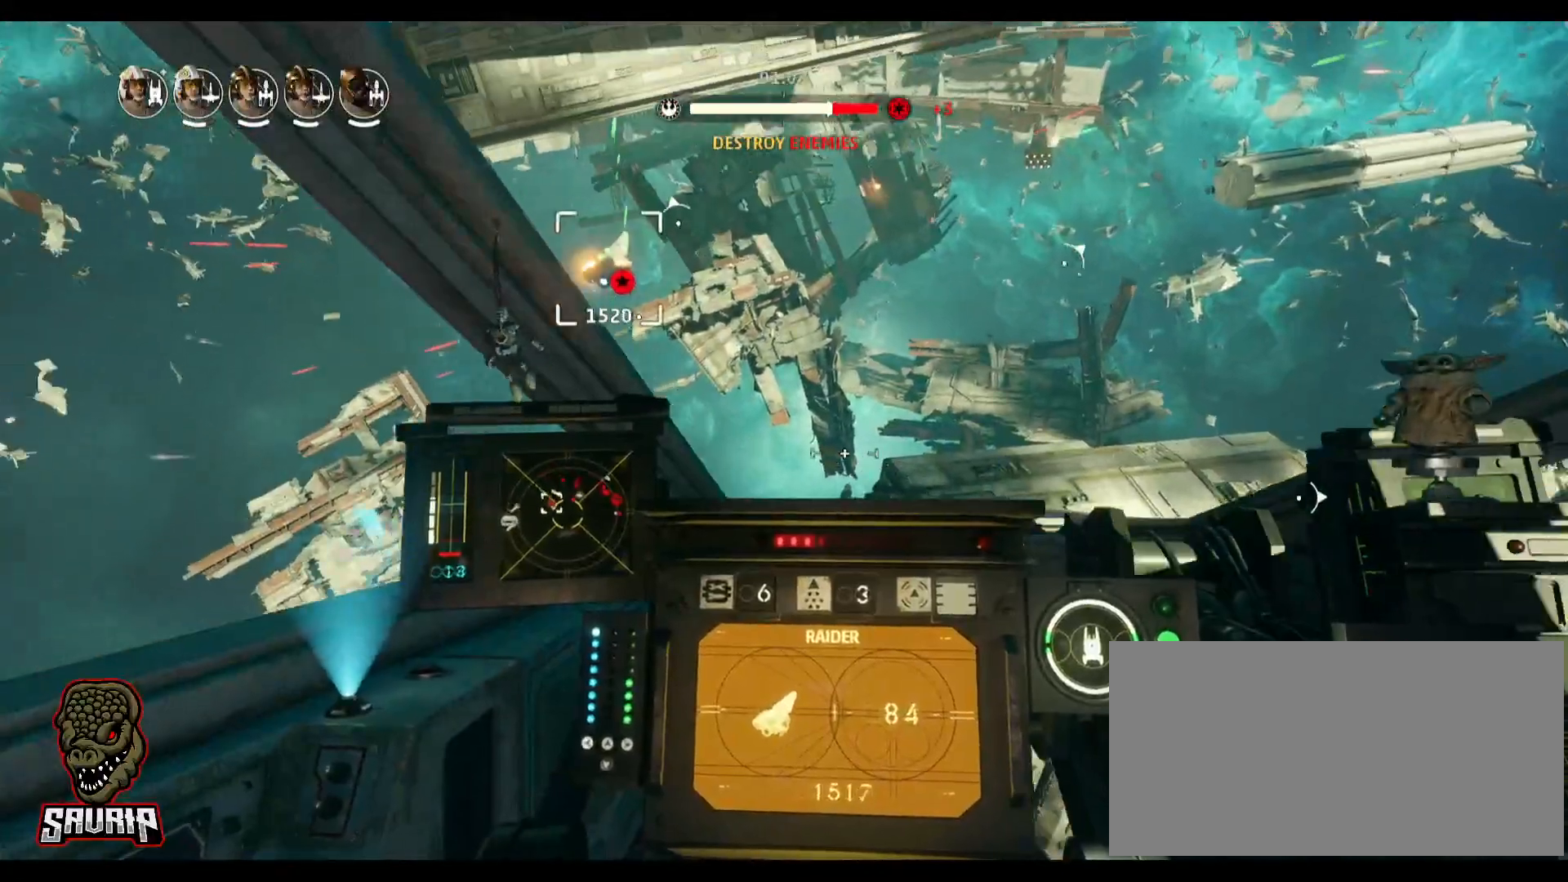
{"keys": ["w"], "mouse": [], "events": [[400, "w", "down"]]}
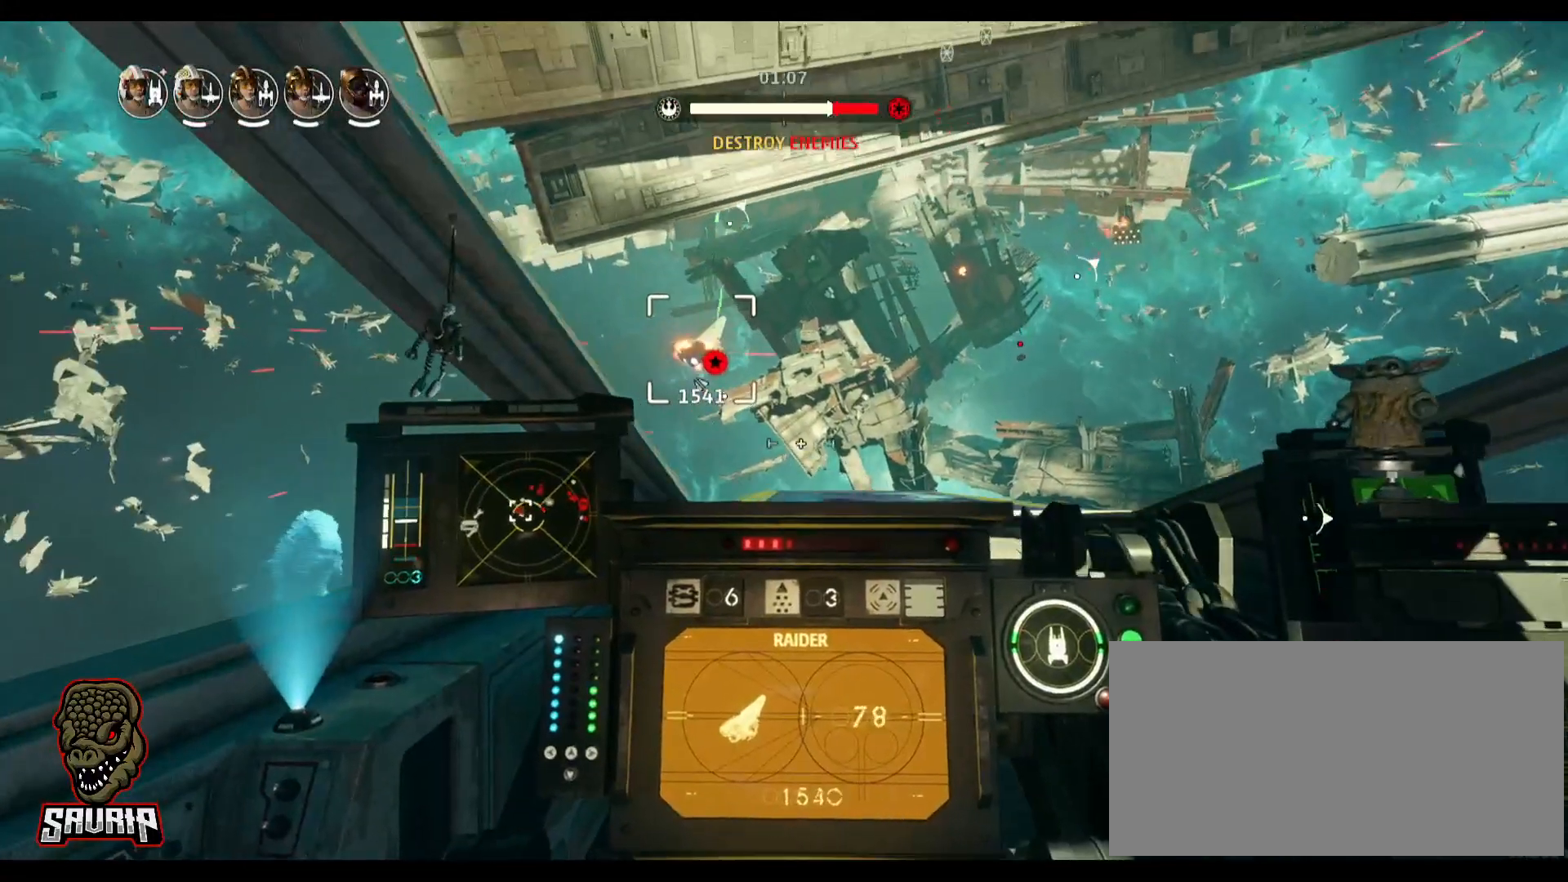
{"keys": ["w"], "mouse": [], "events": []}
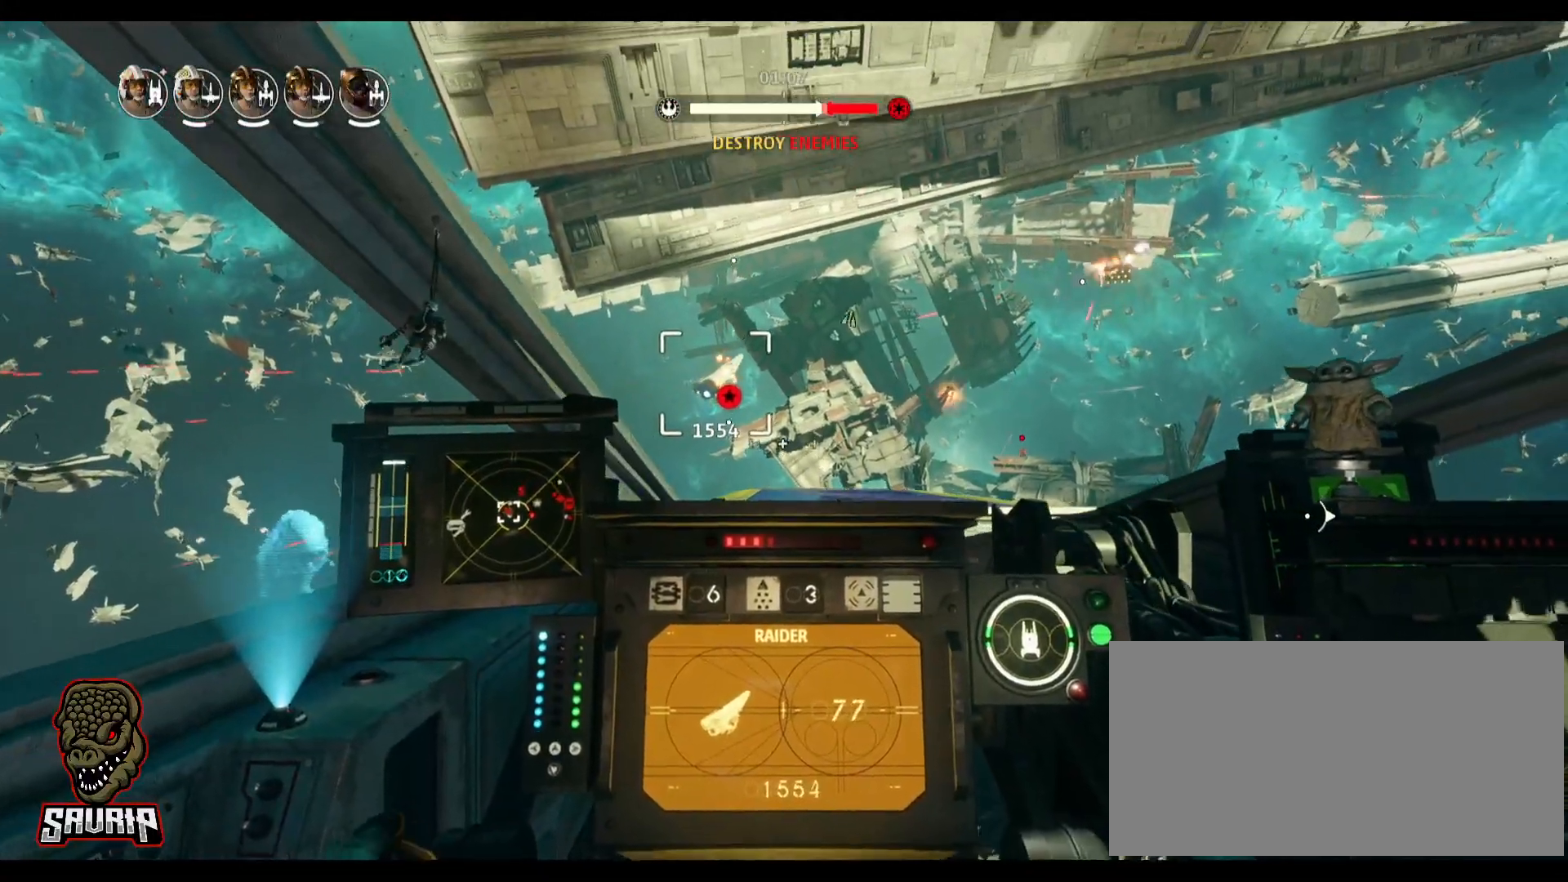
{"keys": ["w"], "mouse": [], "events": [[117, "a", "down"], [383, "a", "up"]]}
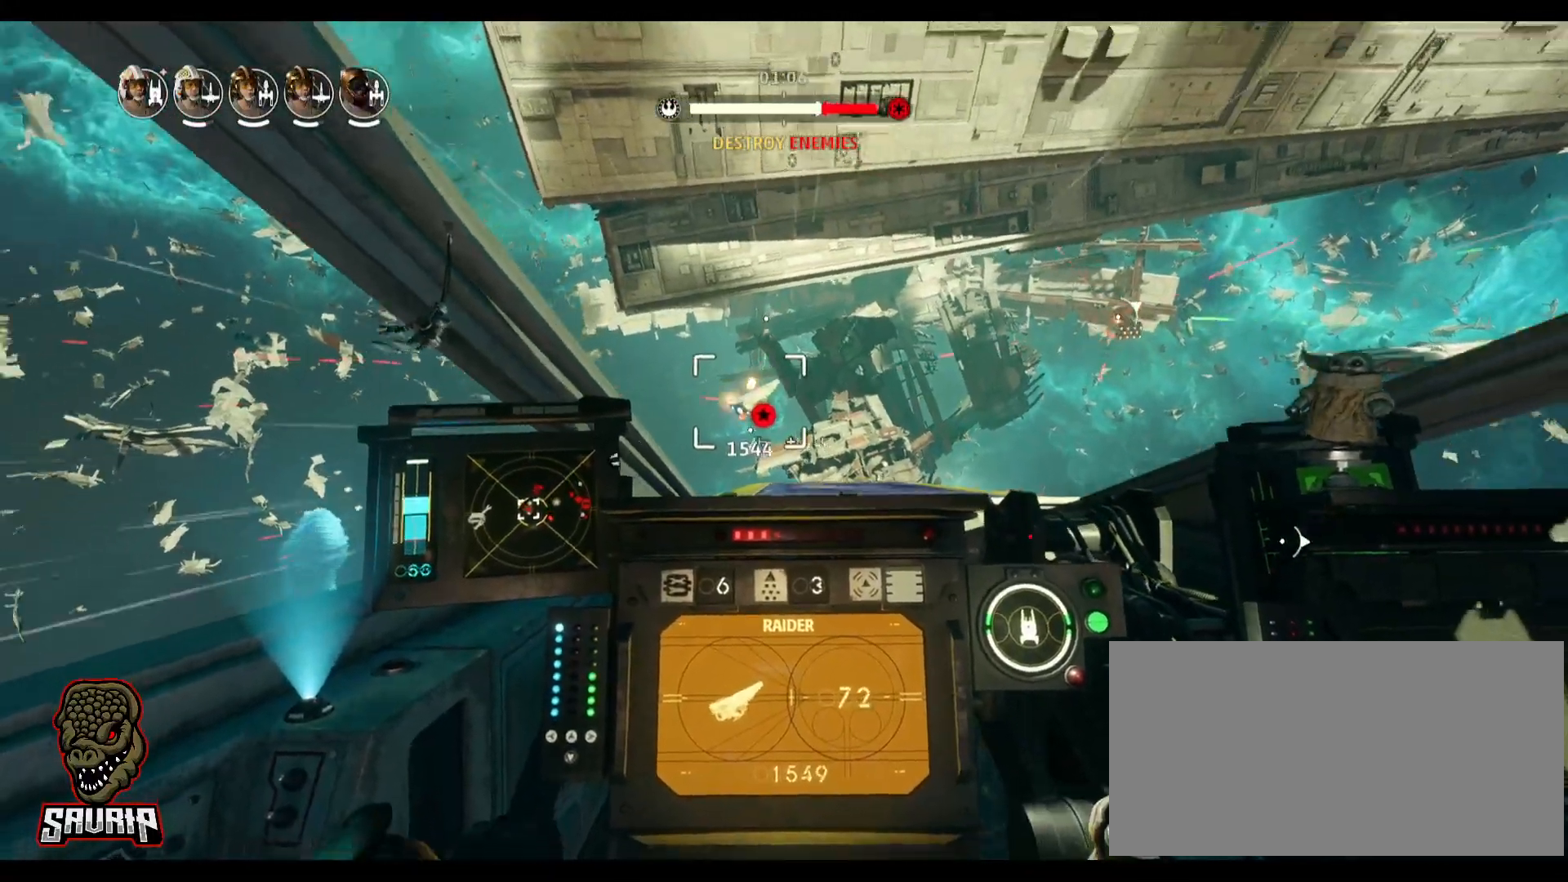
{"keys": ["w"], "mouse": [], "events": []}
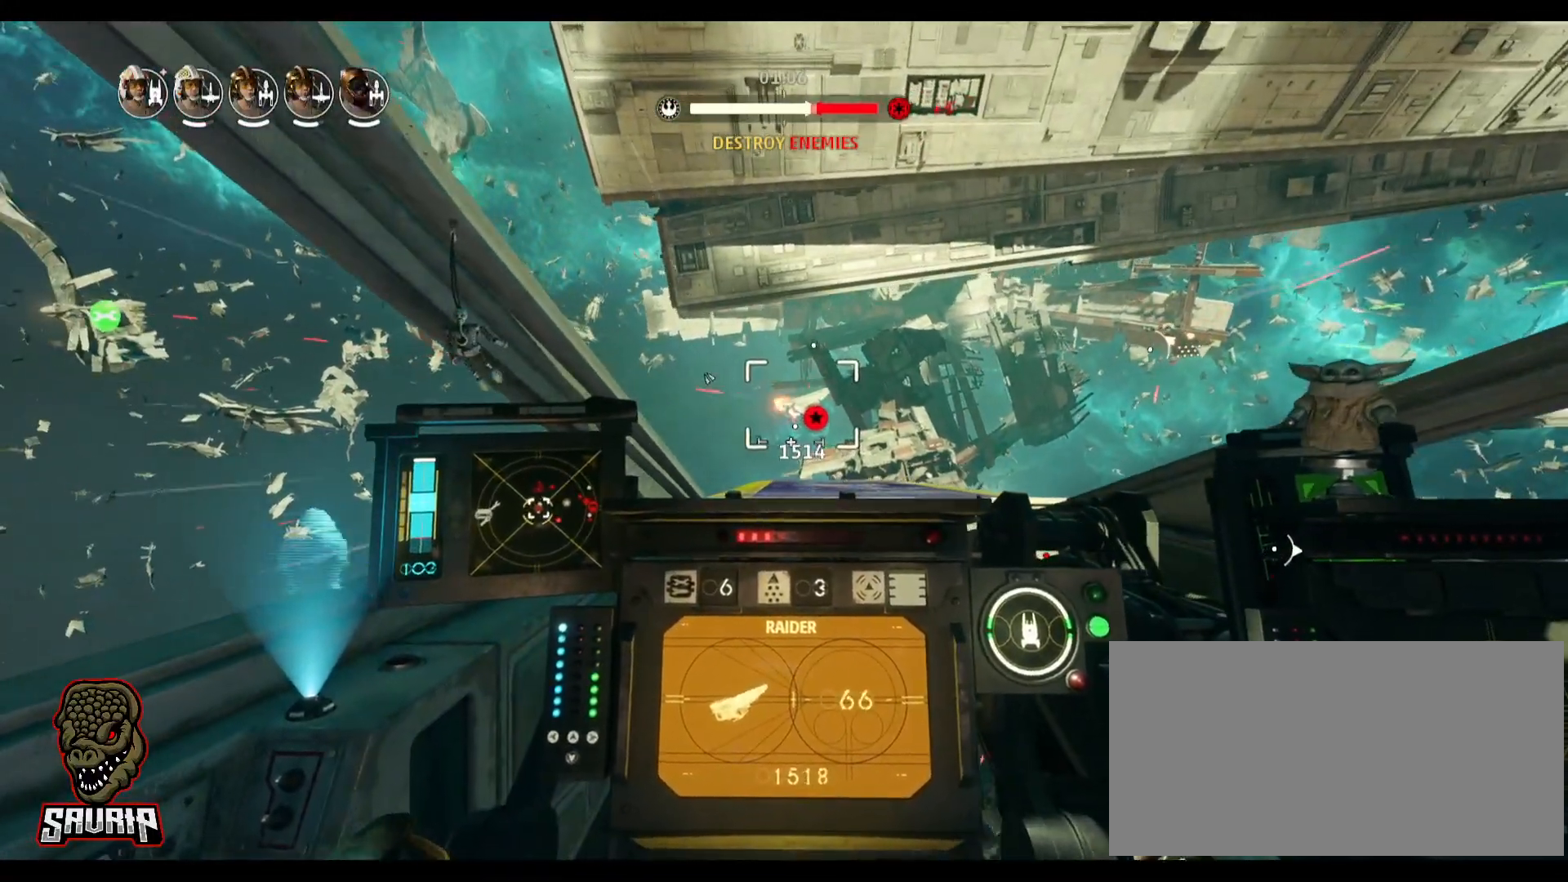
{"keys": ["f", "w"], "mouse": [], "events": [[183, "d", "down"], [283, "d", "up"], [467, "f", "down"]]}
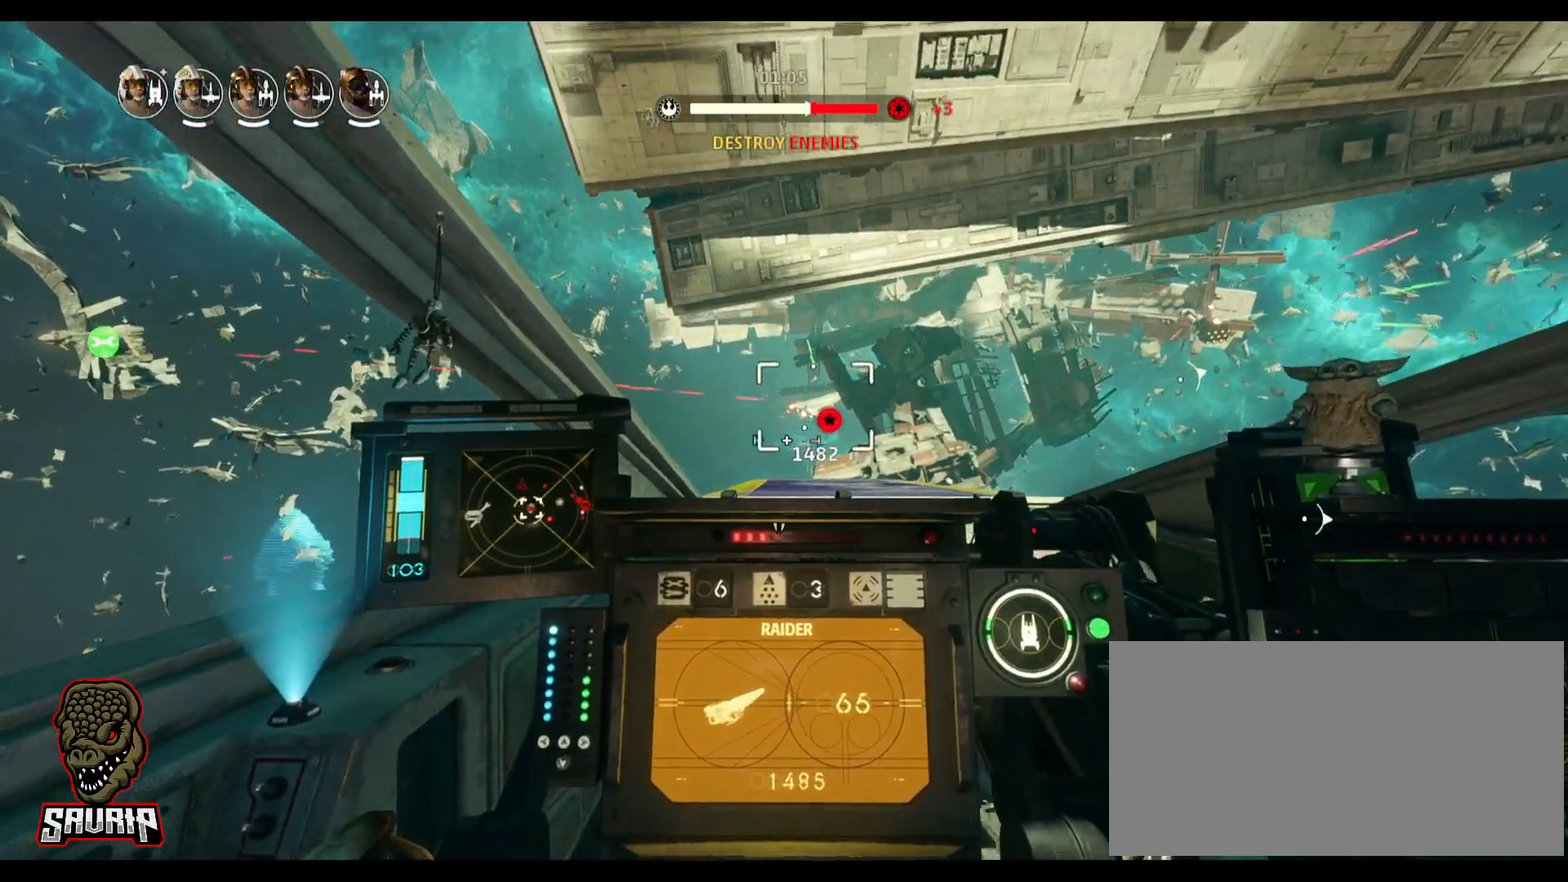
{"keys": ["w"], "mouse": [], "events": [[117, "f", "up"]]}
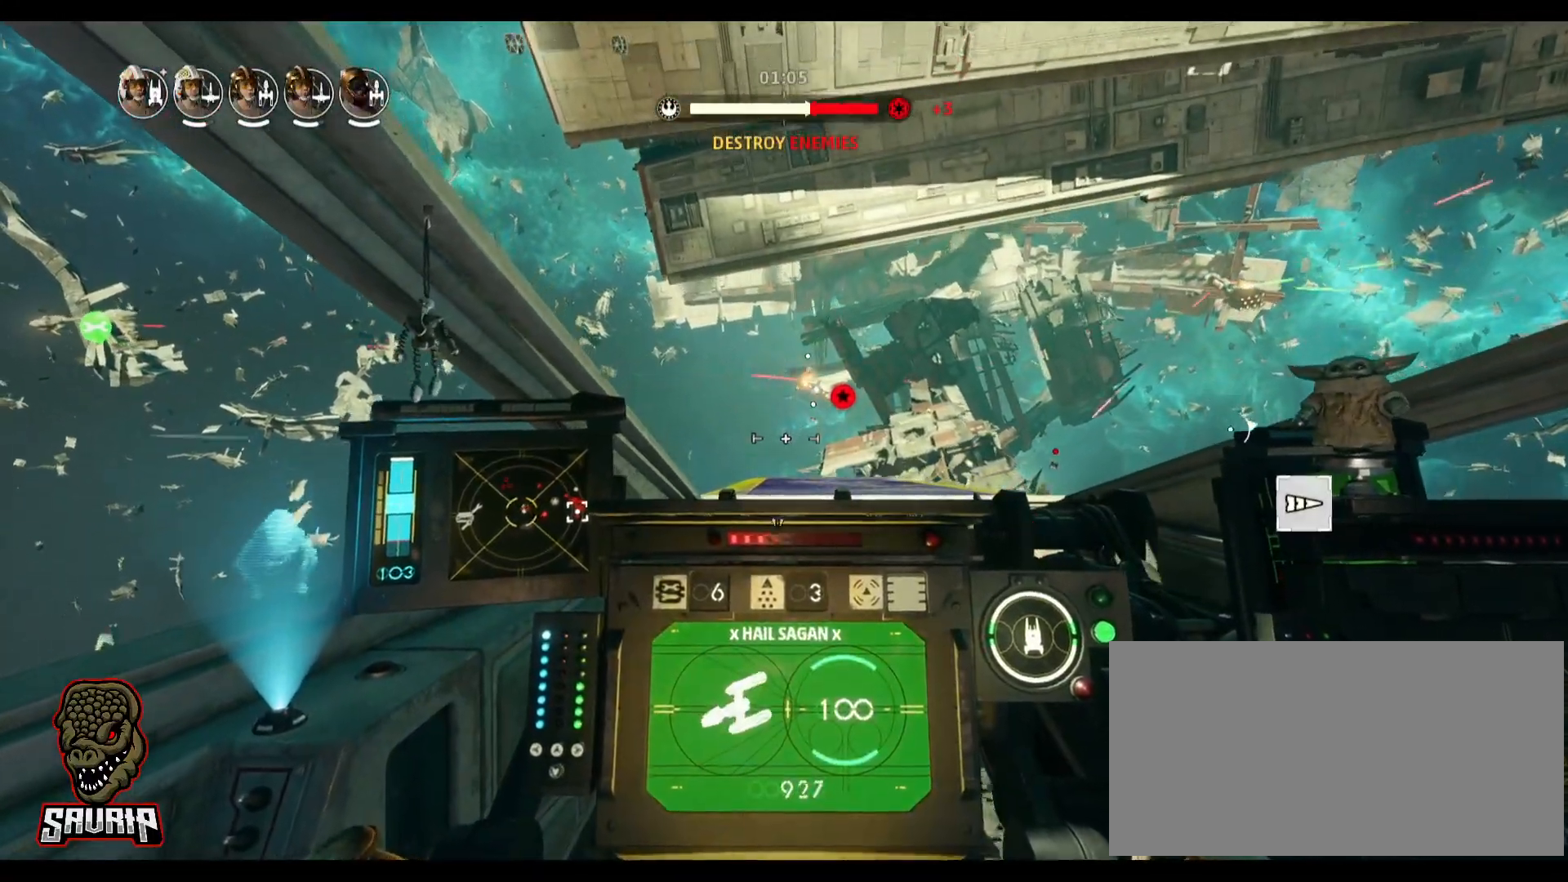
{"keys": [], "mouse": [], "events": [[267, "w", "up"]]}
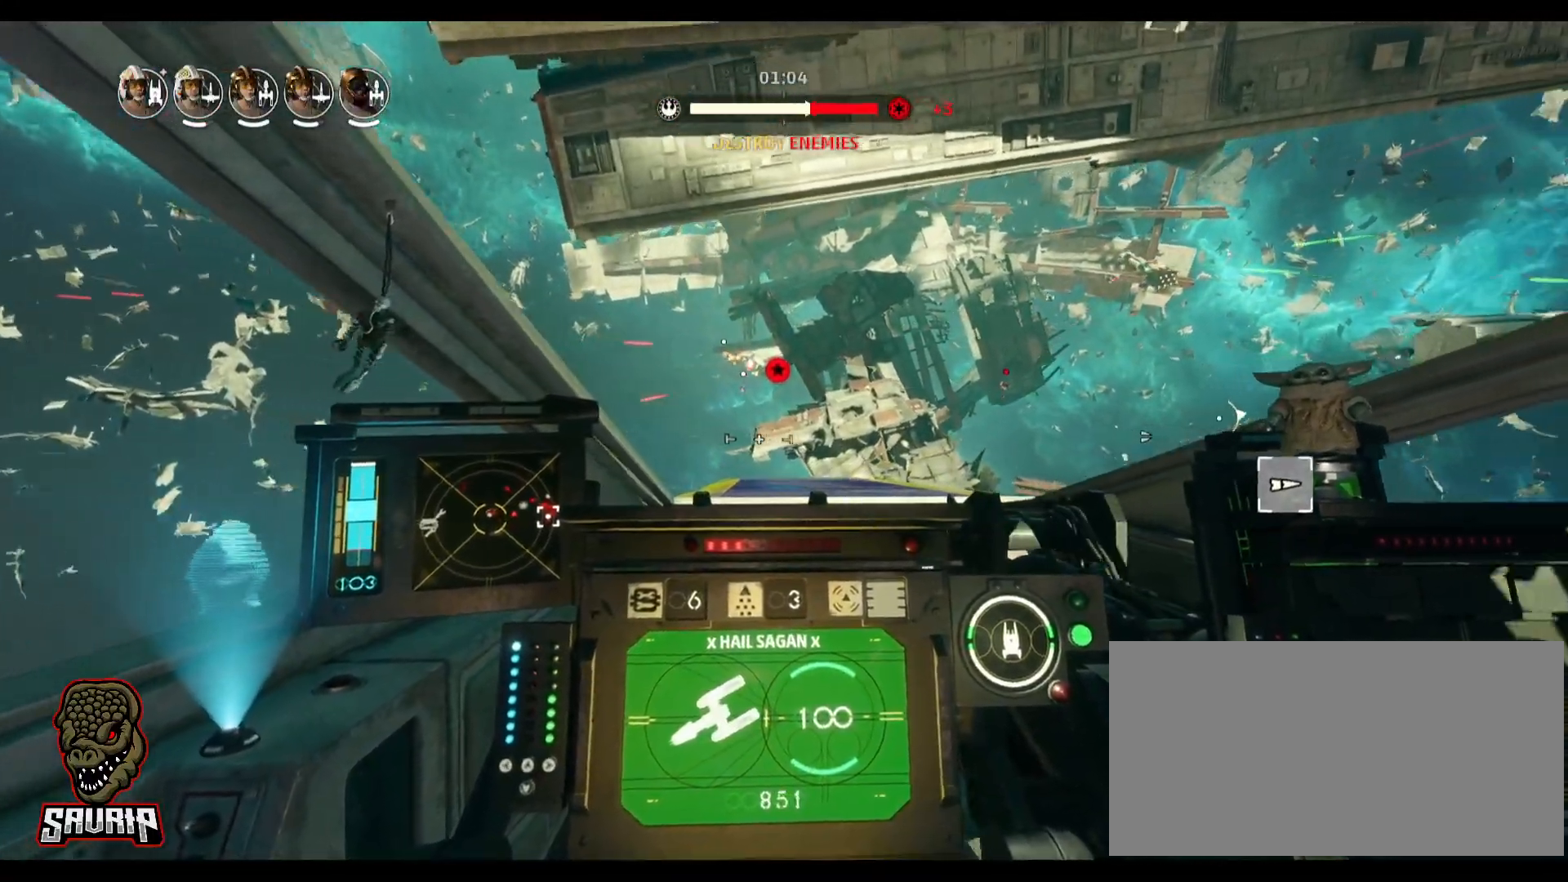
{"keys": ["d"], "mouse": [], "events": [[50, "d", "down"]]}
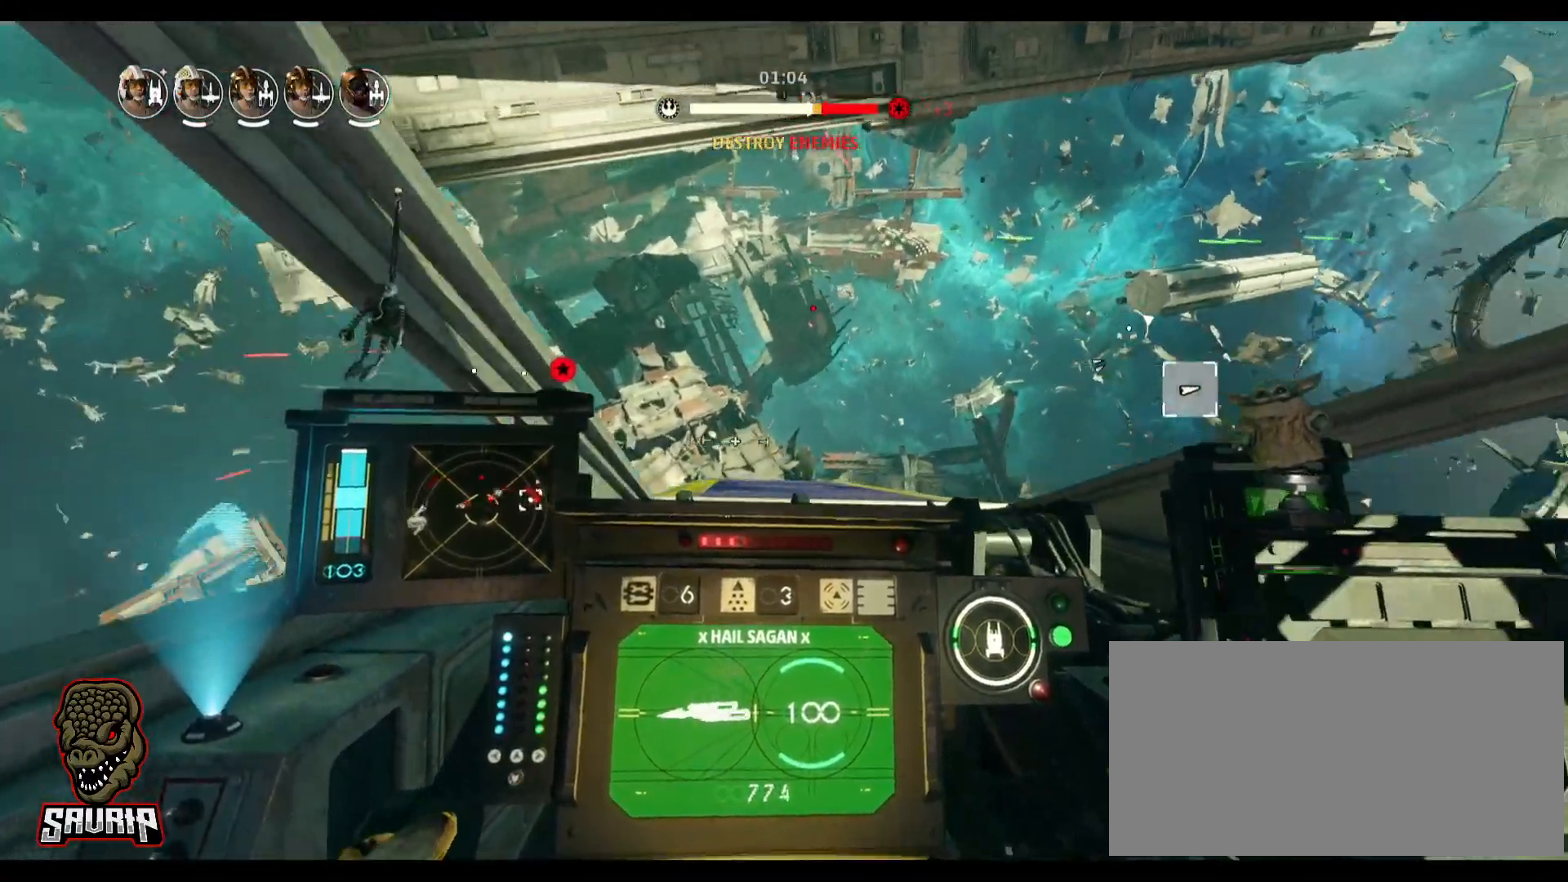
{"keys": ["s"], "mouse": [], "events": [[67, "d", "up"], [67, "s", "down"], [150, "space", "down"], [383, "space", "up"]]}
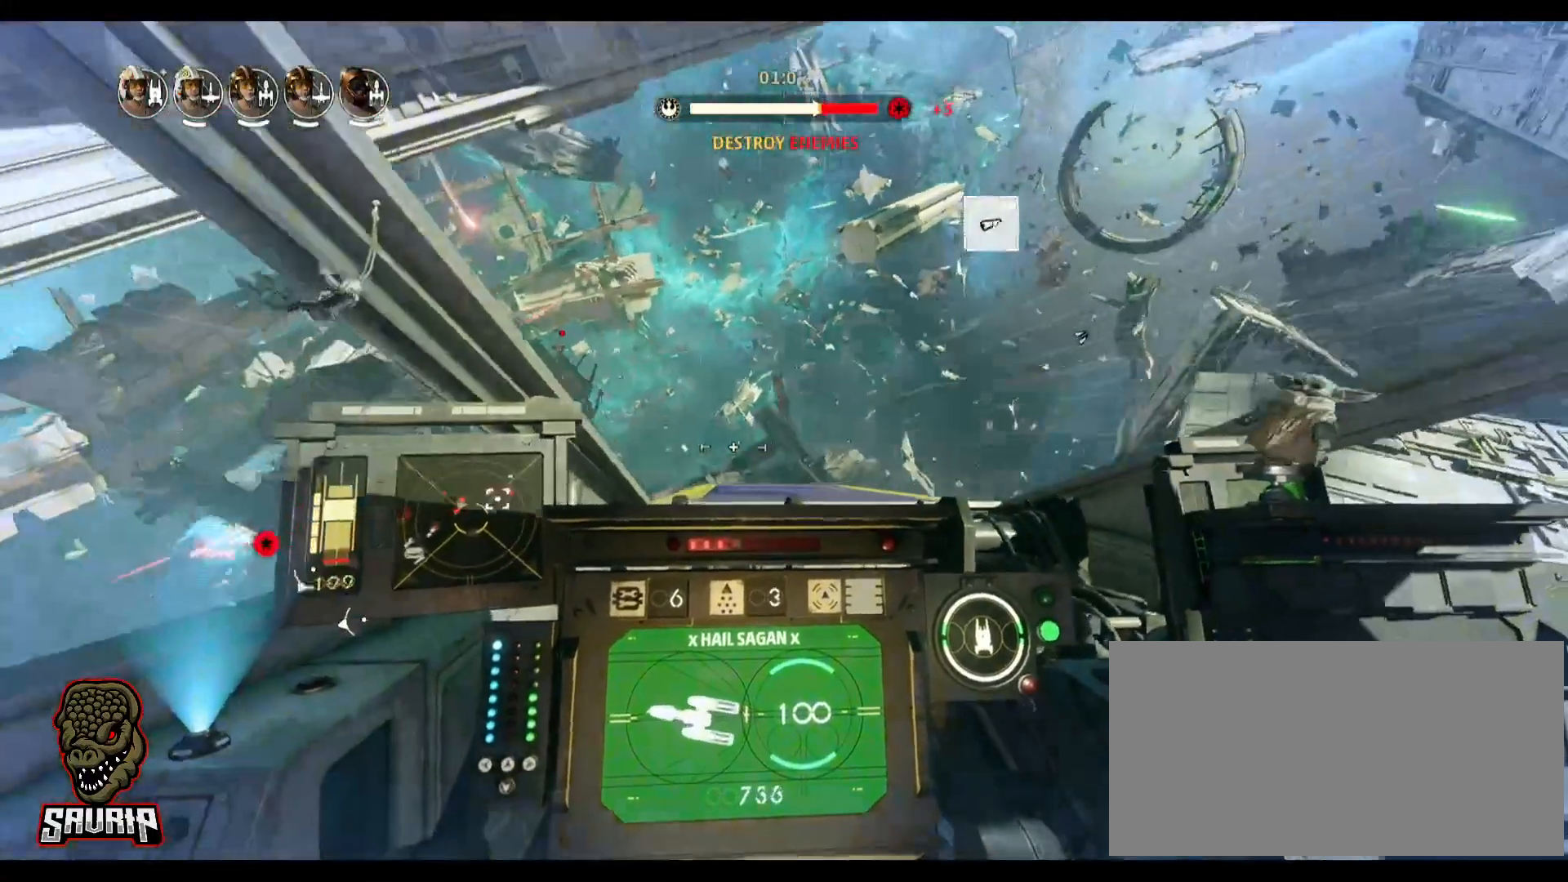
{"keys": ["a"], "mouse": [], "events": [[33, "s", "up"], [367, "a", "down"]]}
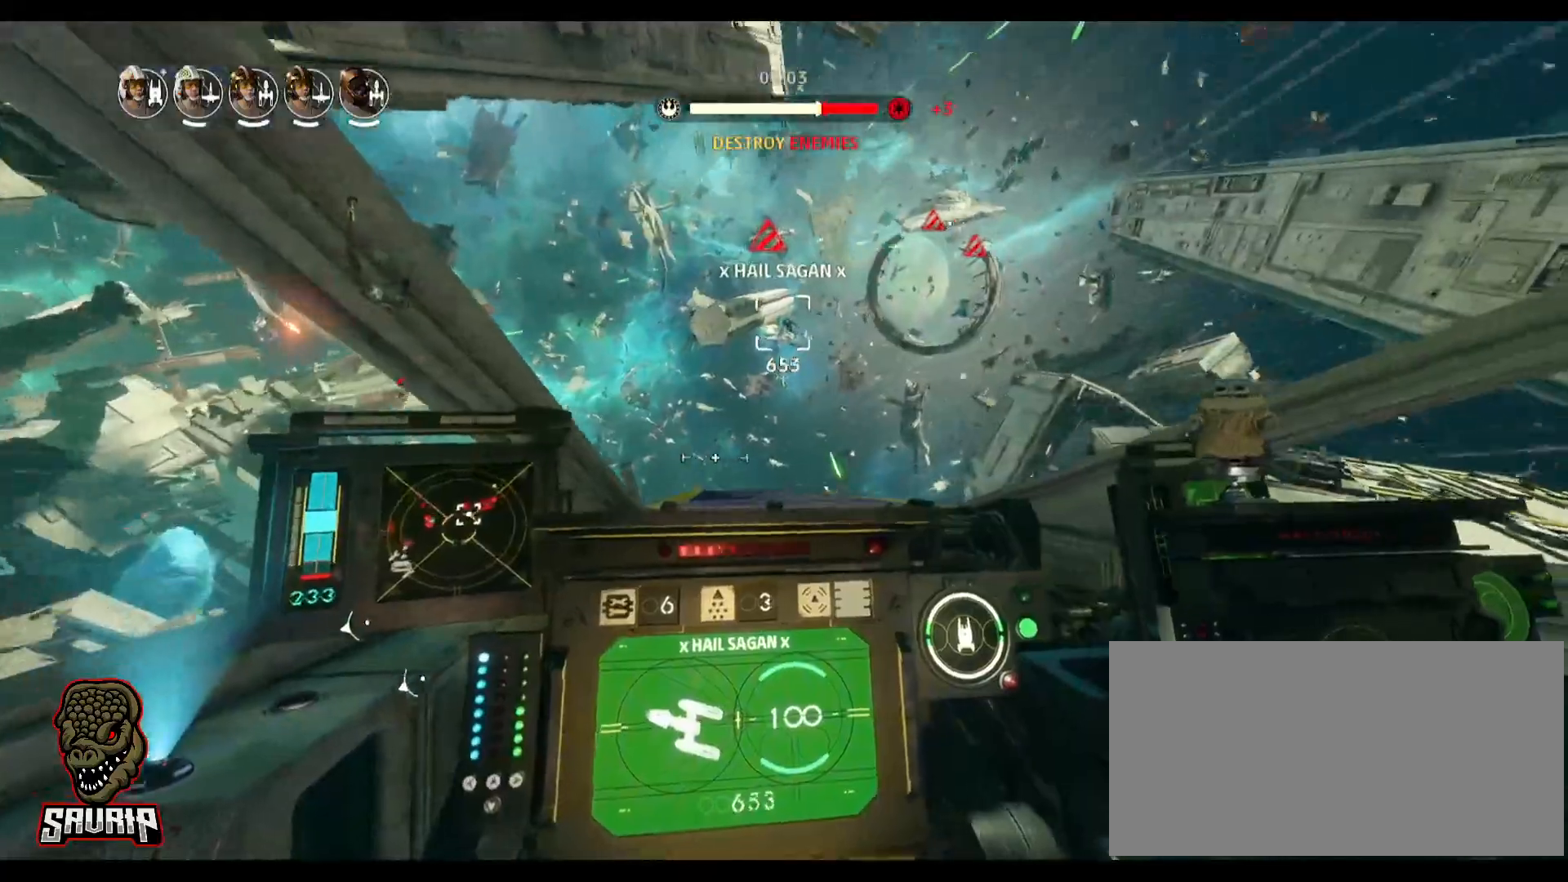
{"keys": [], "mouse": [], "events": [[133, "a", "up"]]}
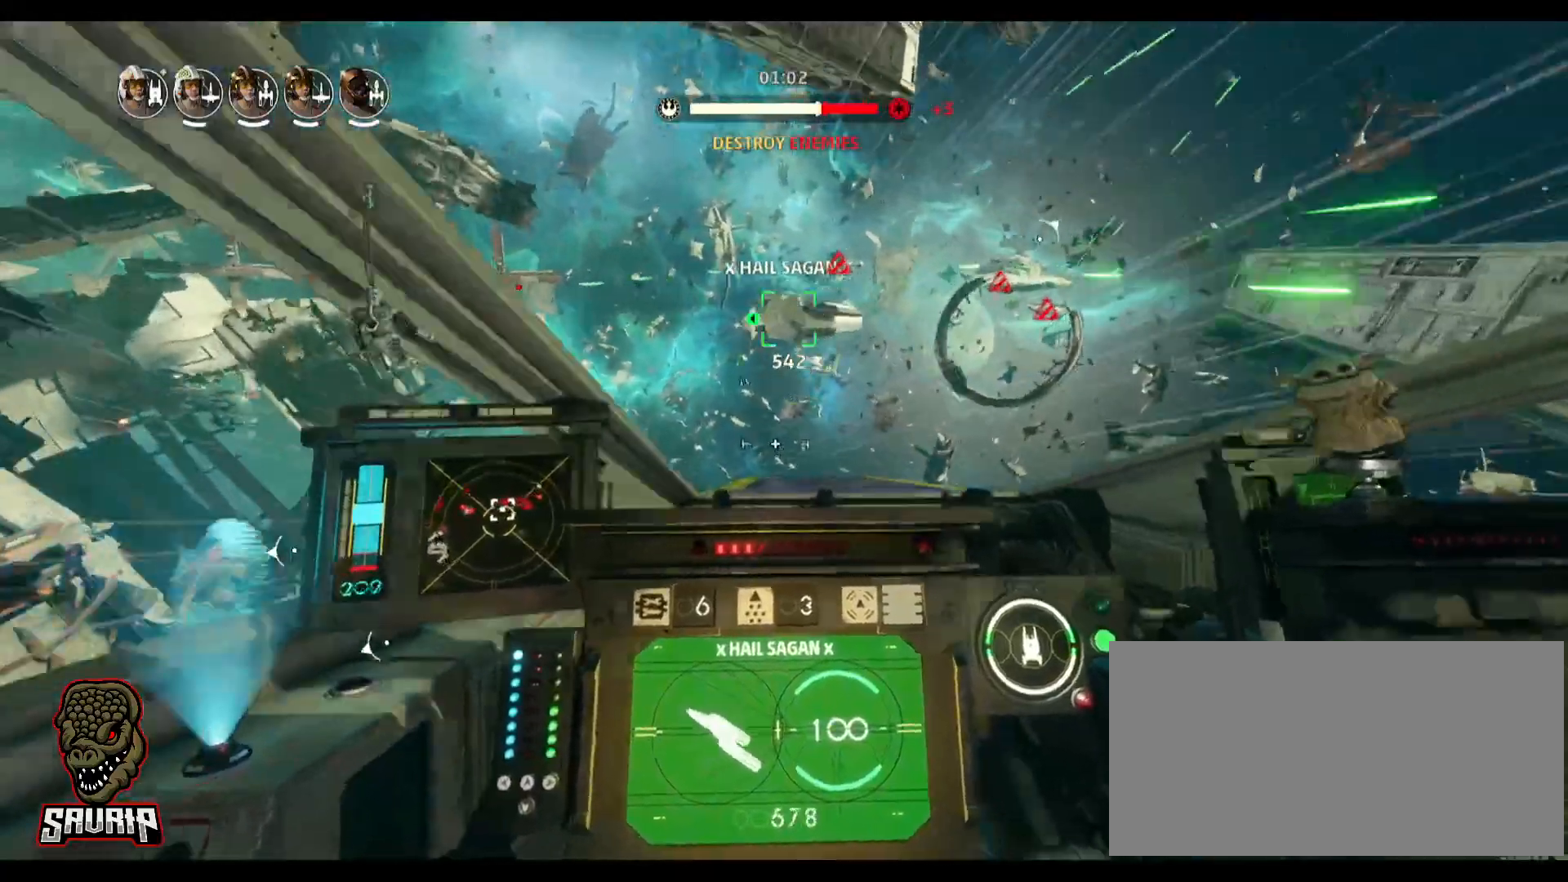
{"keys": [], "mouse": [], "events": []}